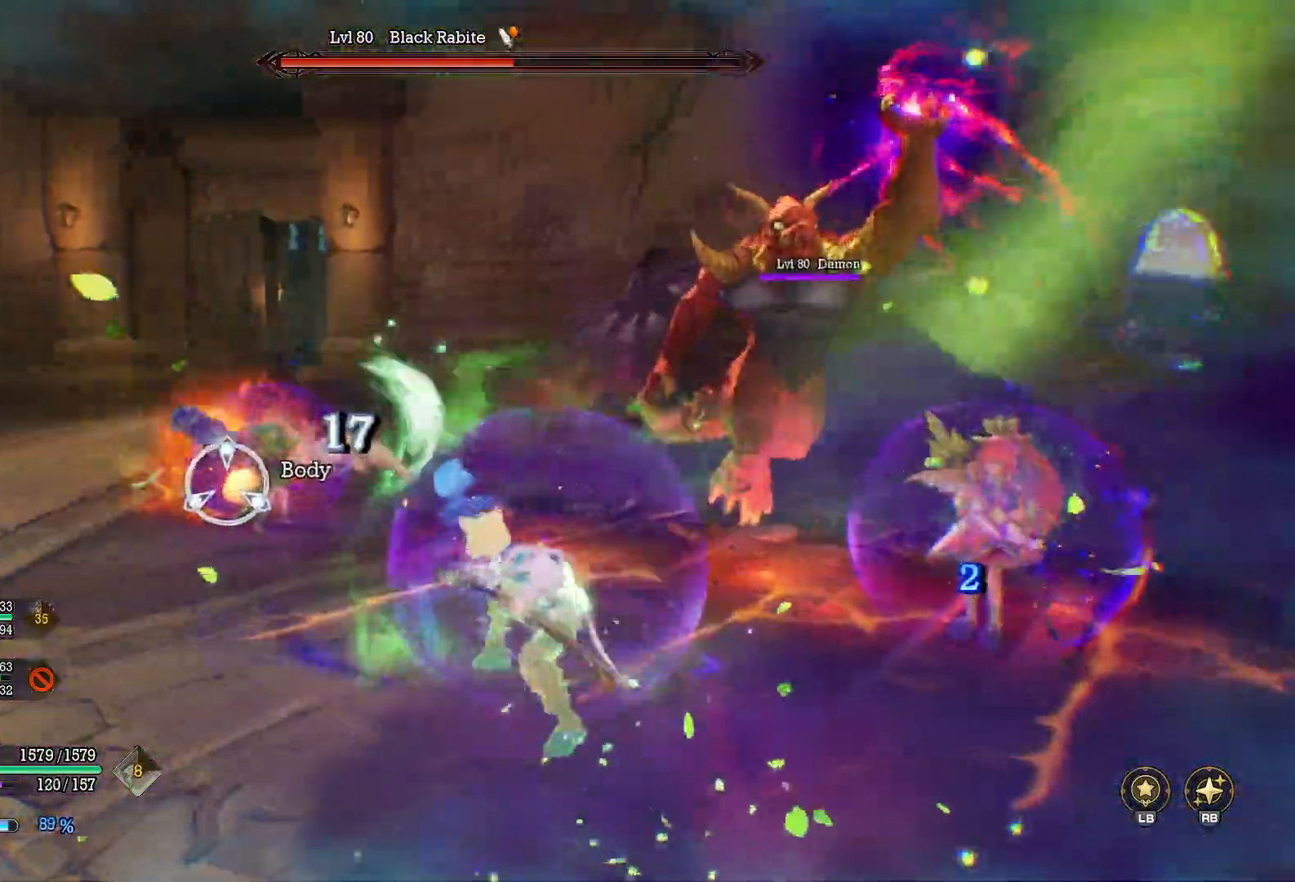
Gameplay with a controller (Xbox layout); each line is a JSON object with the inputs held at the frame after it. "events" lists button and stick changes between this image and that frame as [ms after this image, input, new state], when the widget could be followed in between. Not read: R3.
{"buttons": ["Y"], "left_stick": "up-right", "right_stick": "center", "events": [[17, "left_stick", "up-right"]]}
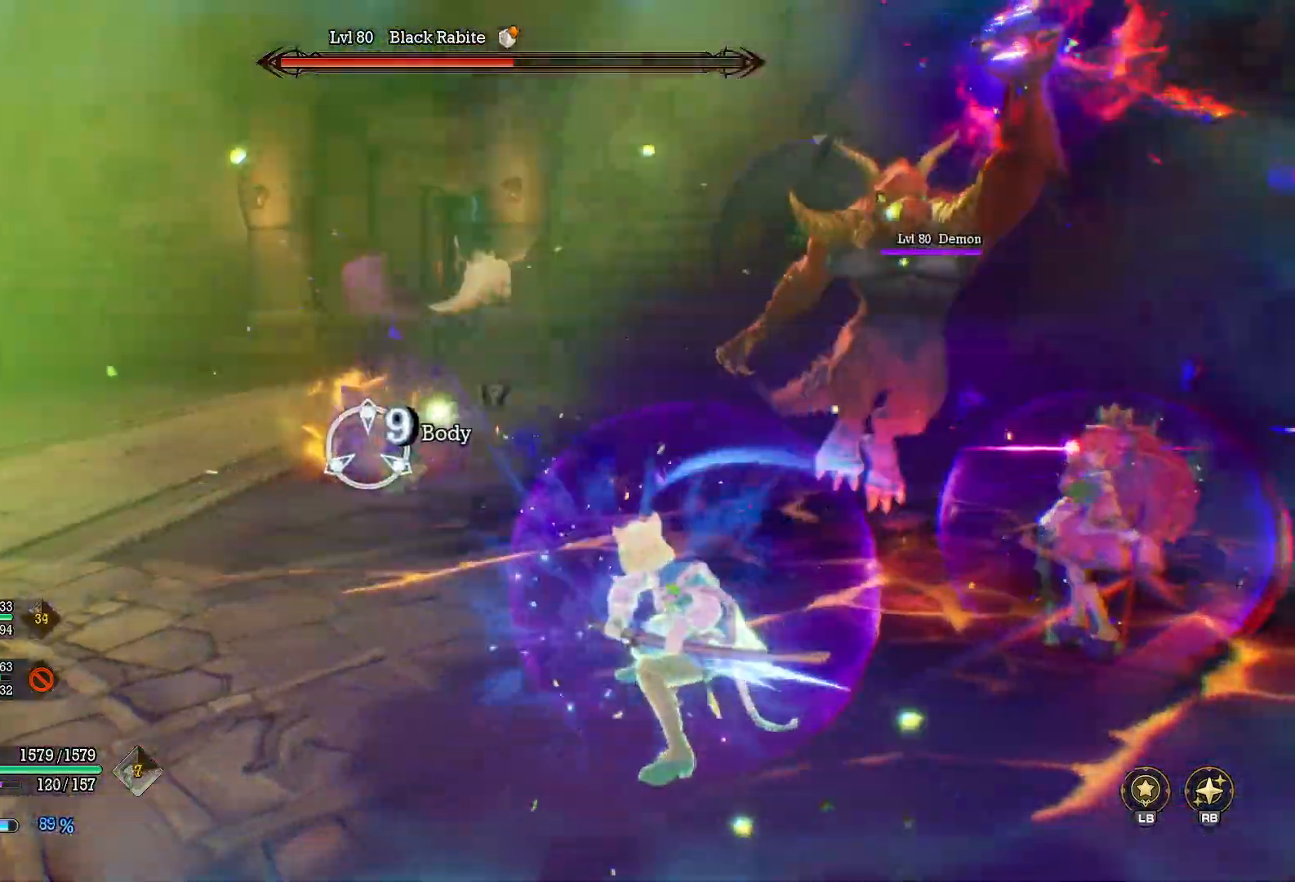
{"buttons": [], "left_stick": "right", "right_stick": "up-left", "events": [[50, "Y", "up"], [250, "B", "down"], [333, "B", "up"], [383, "left_stick", "right"], [483, "right_stick", "up-left"]]}
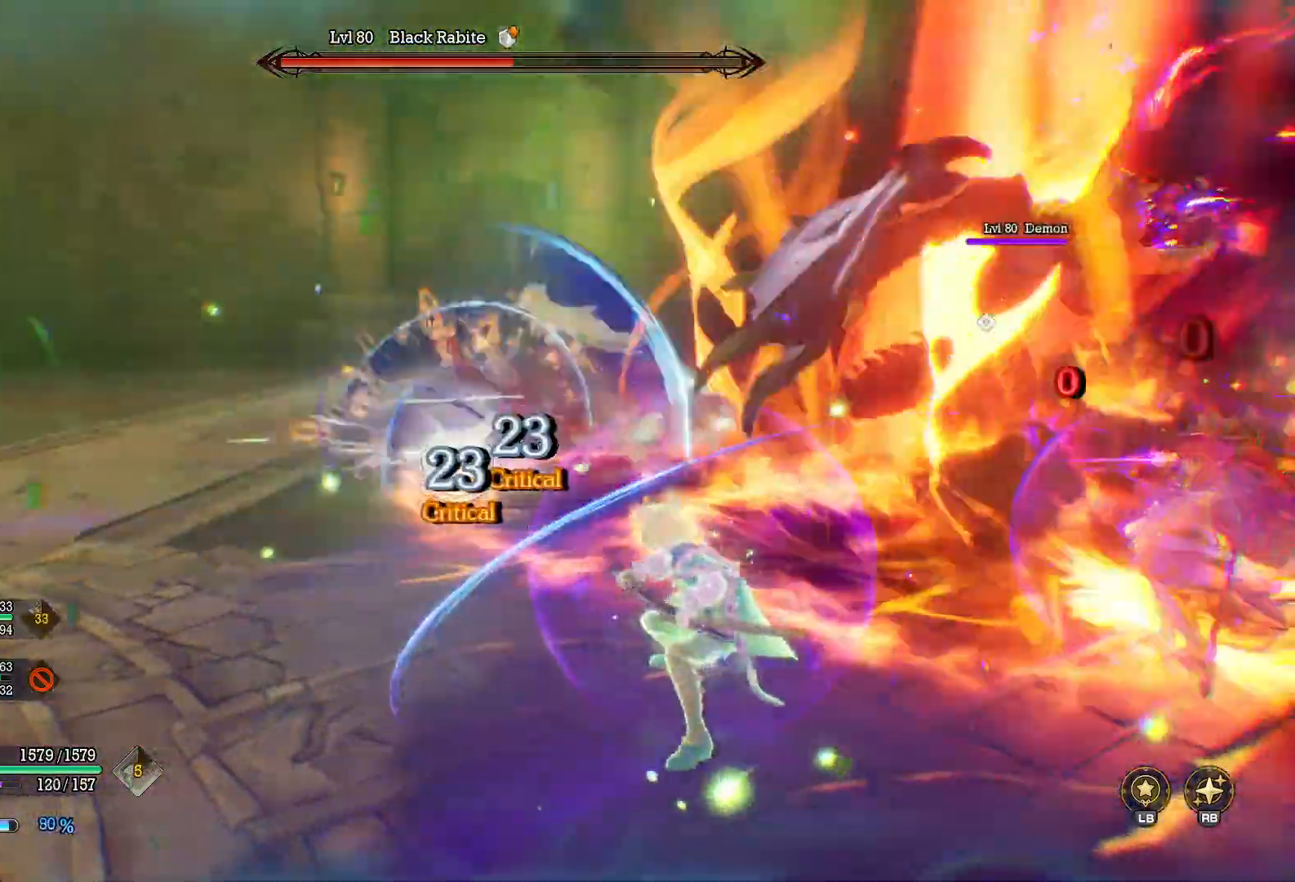
{"buttons": ["X"], "left_stick": "up-right", "right_stick": "center", "events": [[117, "right_stick", "center"], [233, "X", "down"], [333, "X", "up"], [400, "left_stick", "up-right"], [417, "X", "down"]]}
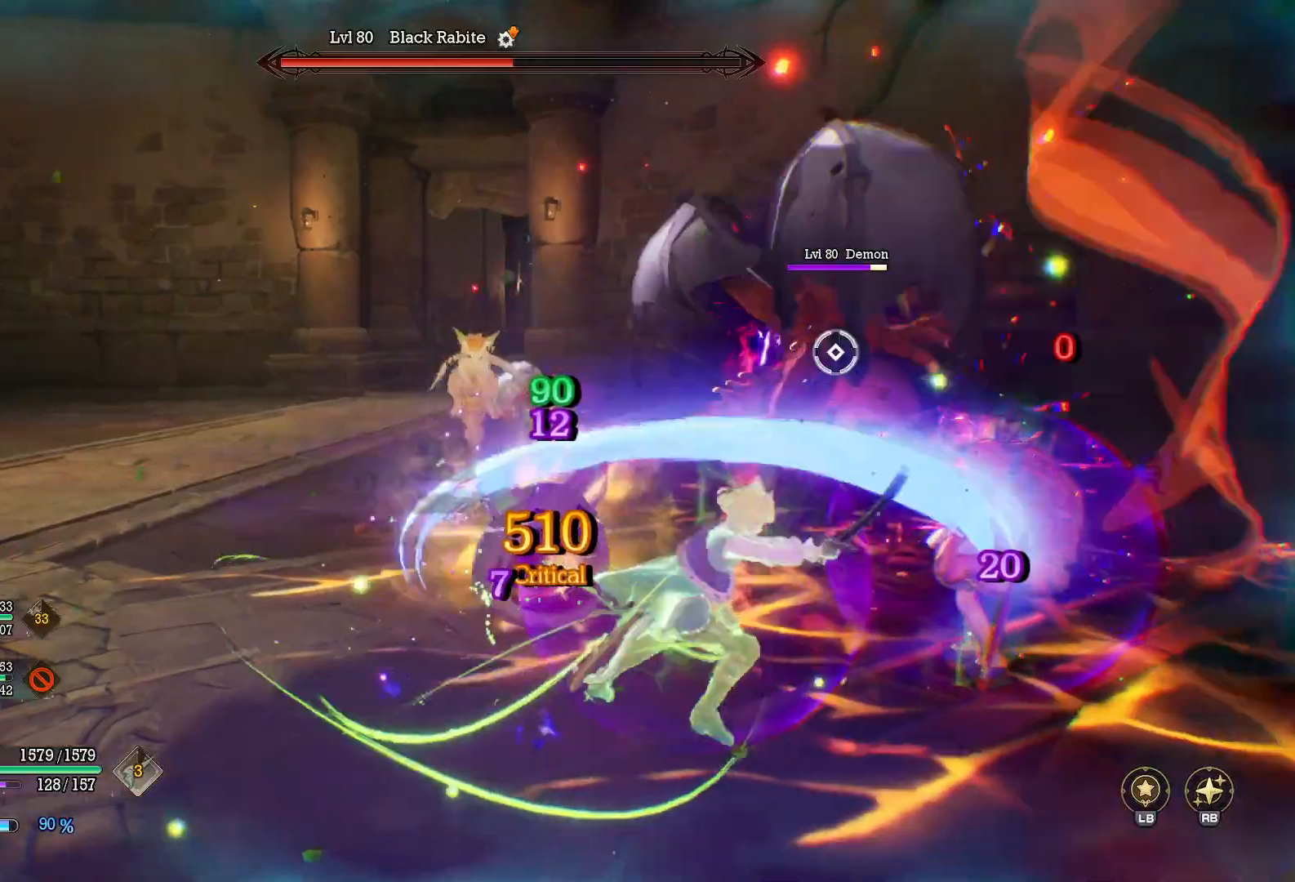
{"buttons": [], "left_stick": "up-right", "right_stick": "center", "events": [[33, "X", "up"], [233, "X", "down"], [333, "X", "up"], [383, "X", "down"], [483, "X", "up"]]}
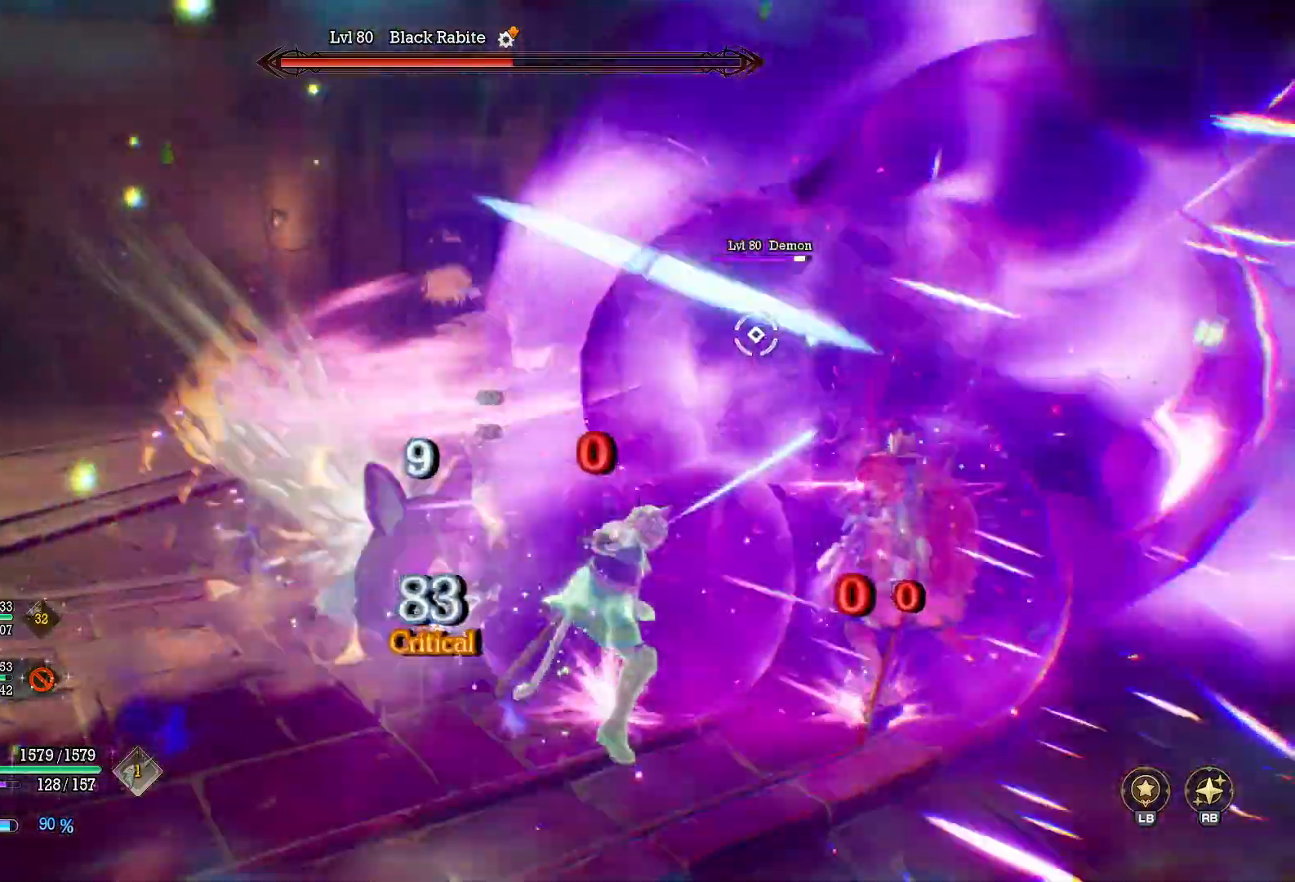
{"buttons": ["Y"], "left_stick": "up-right", "right_stick": "center", "events": [[100, "Y", "down"]]}
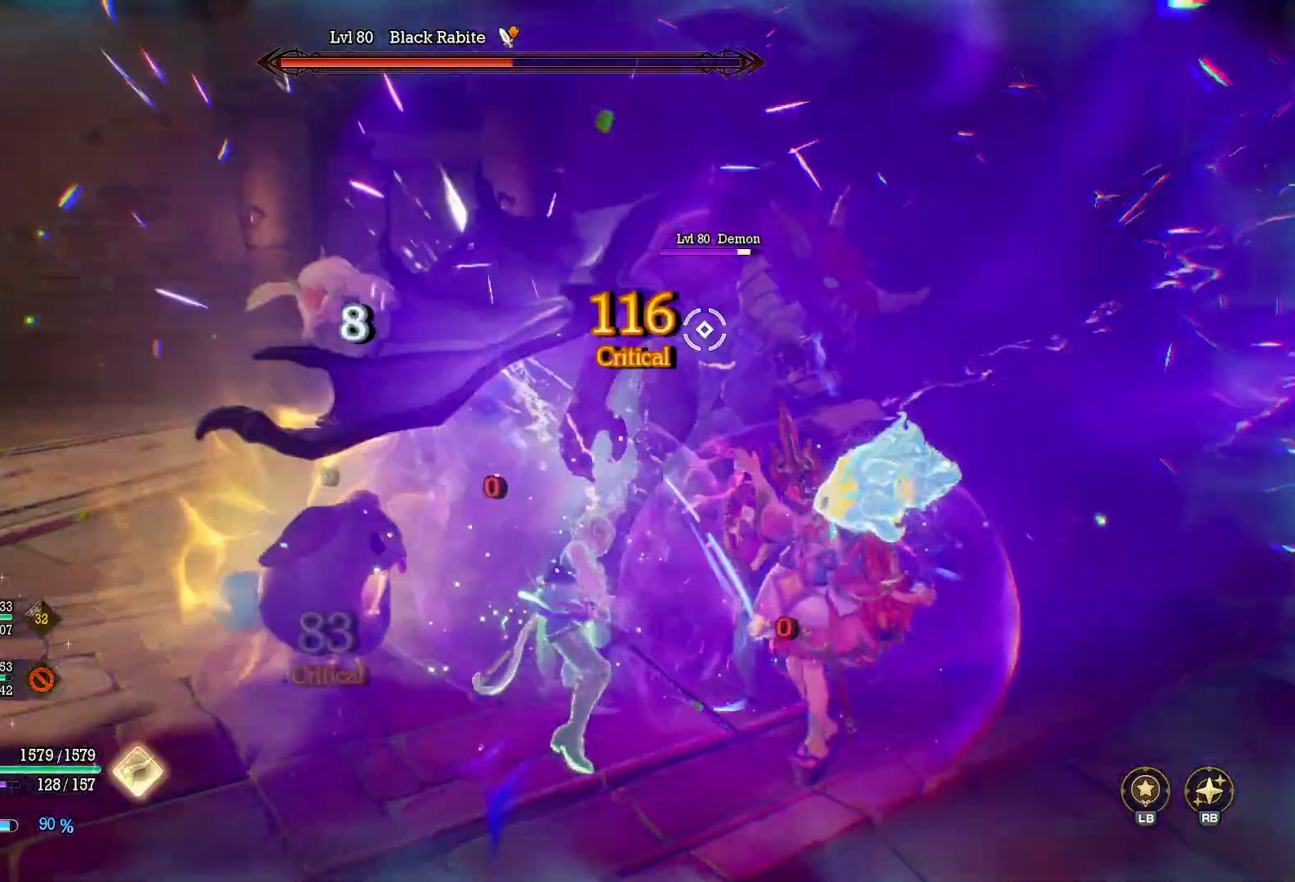
{"buttons": ["Y"], "left_stick": "up-right", "right_stick": "center", "events": []}
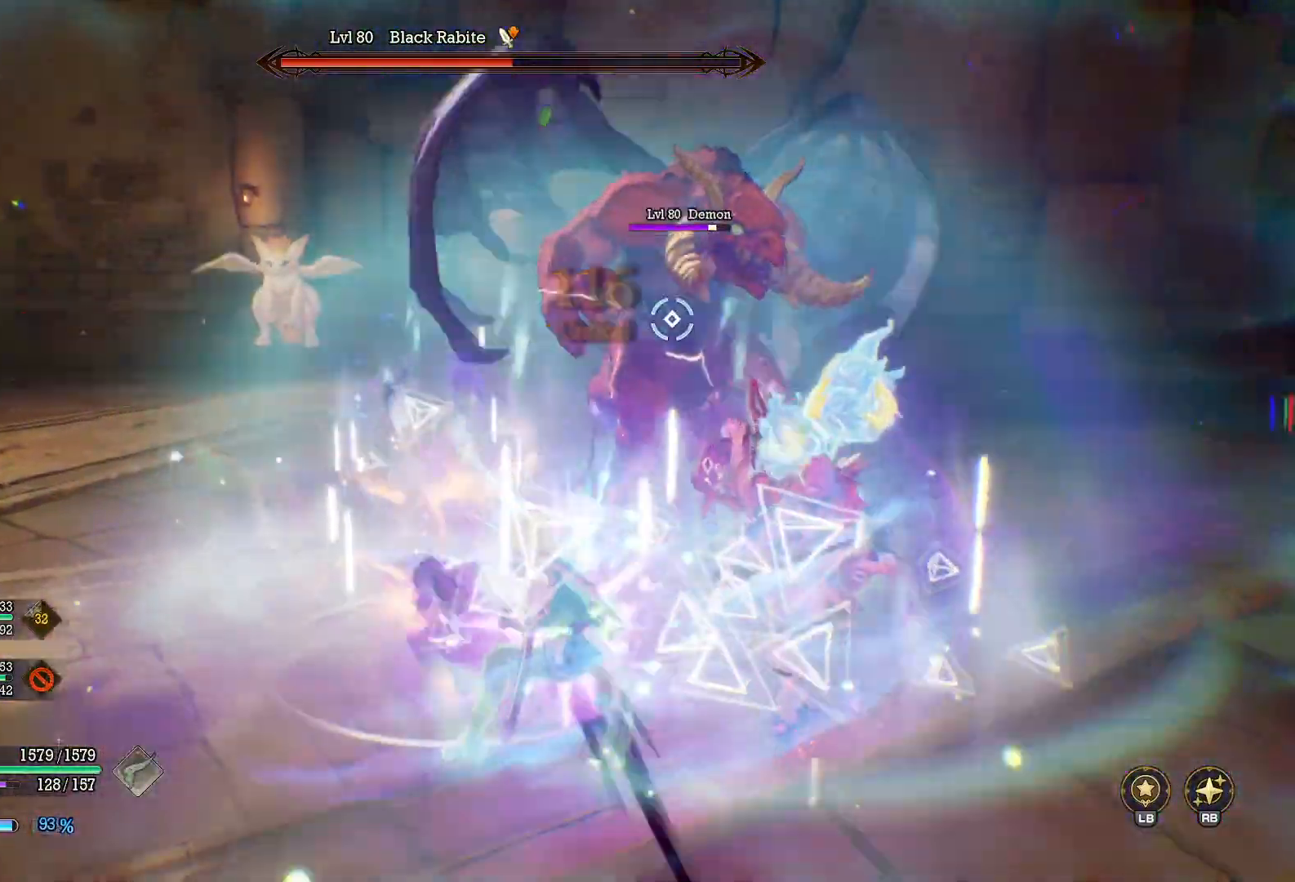
{"buttons": ["X"], "left_stick": "up-right", "right_stick": "center", "events": [[233, "Y", "up"], [417, "X", "down"]]}
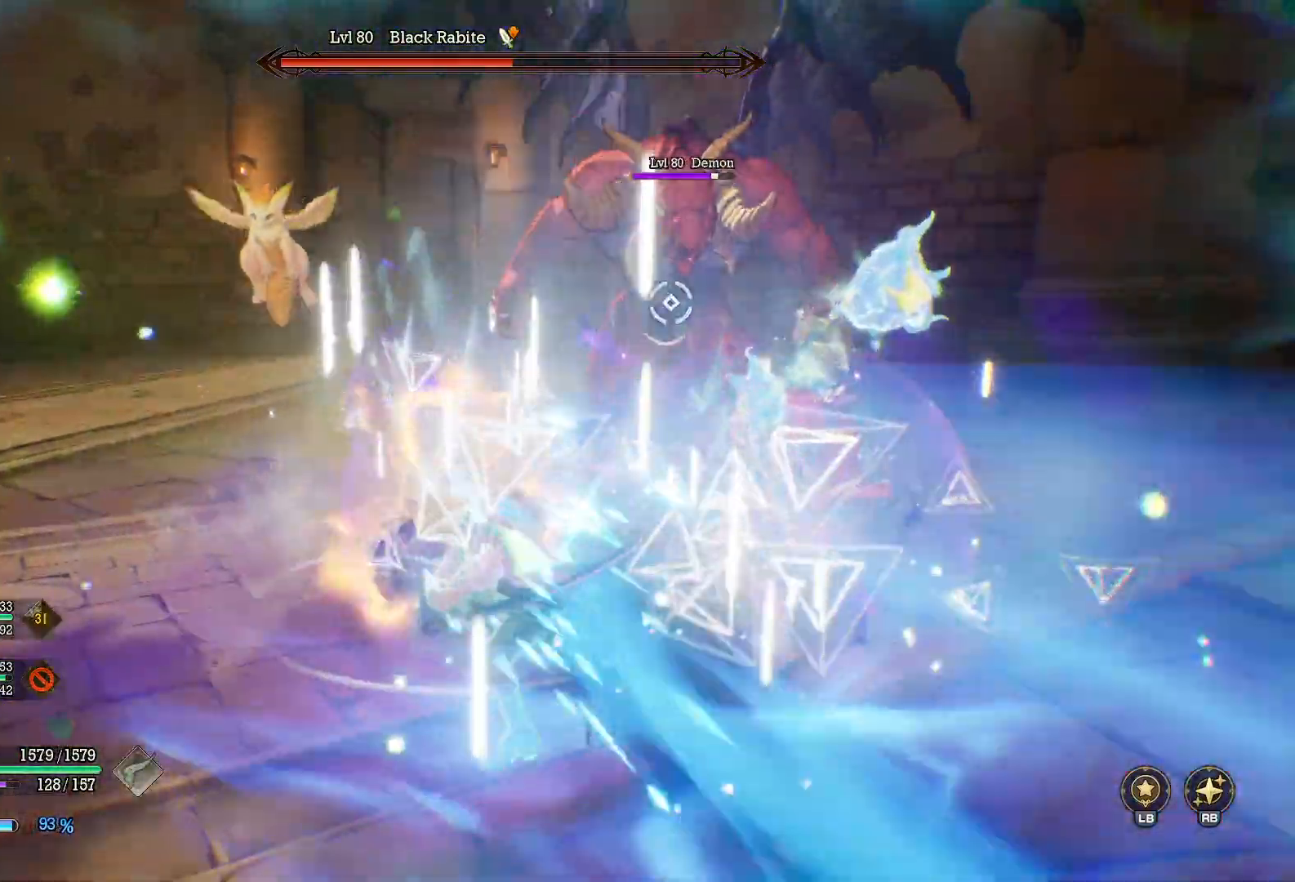
{"buttons": ["R2"], "left_stick": "up", "right_stick": "center", "events": [[17, "X", "up"], [150, "right_stick", "up-right"], [250, "left_stick", "right"], [283, "right_stick", "right"], [400, "right_stick", "center"], [417, "R2", "down"], [417, "left_stick", "up"]]}
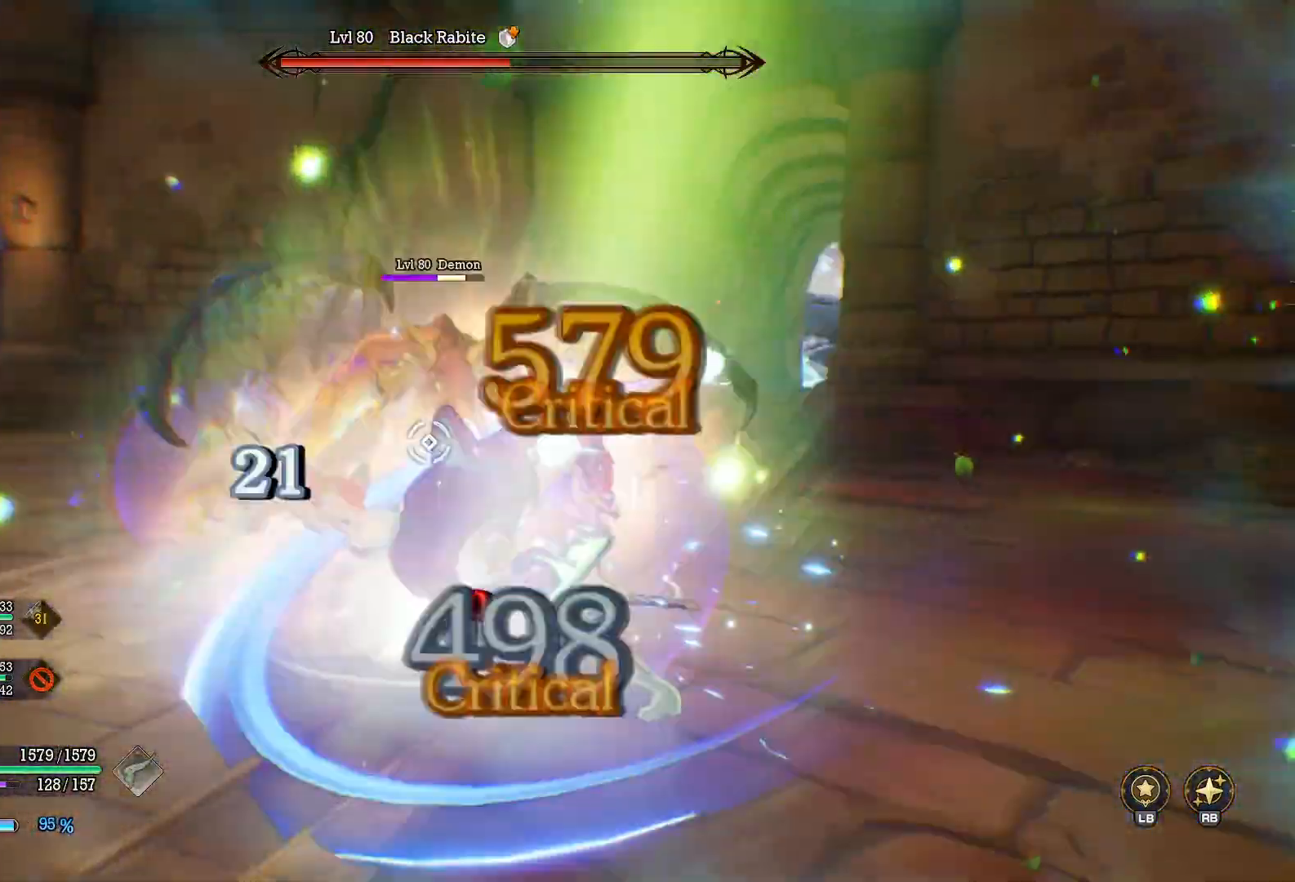
{"buttons": ["R2"], "left_stick": "up-left", "right_stick": "center", "events": [[17, "R2", "up"], [67, "R2", "down"], [133, "R2", "up"], [200, "R2", "down"], [267, "R2", "up"], [333, "R2", "down"], [400, "R2", "up"], [467, "R2", "down"], [483, "left_stick", "up-left"]]}
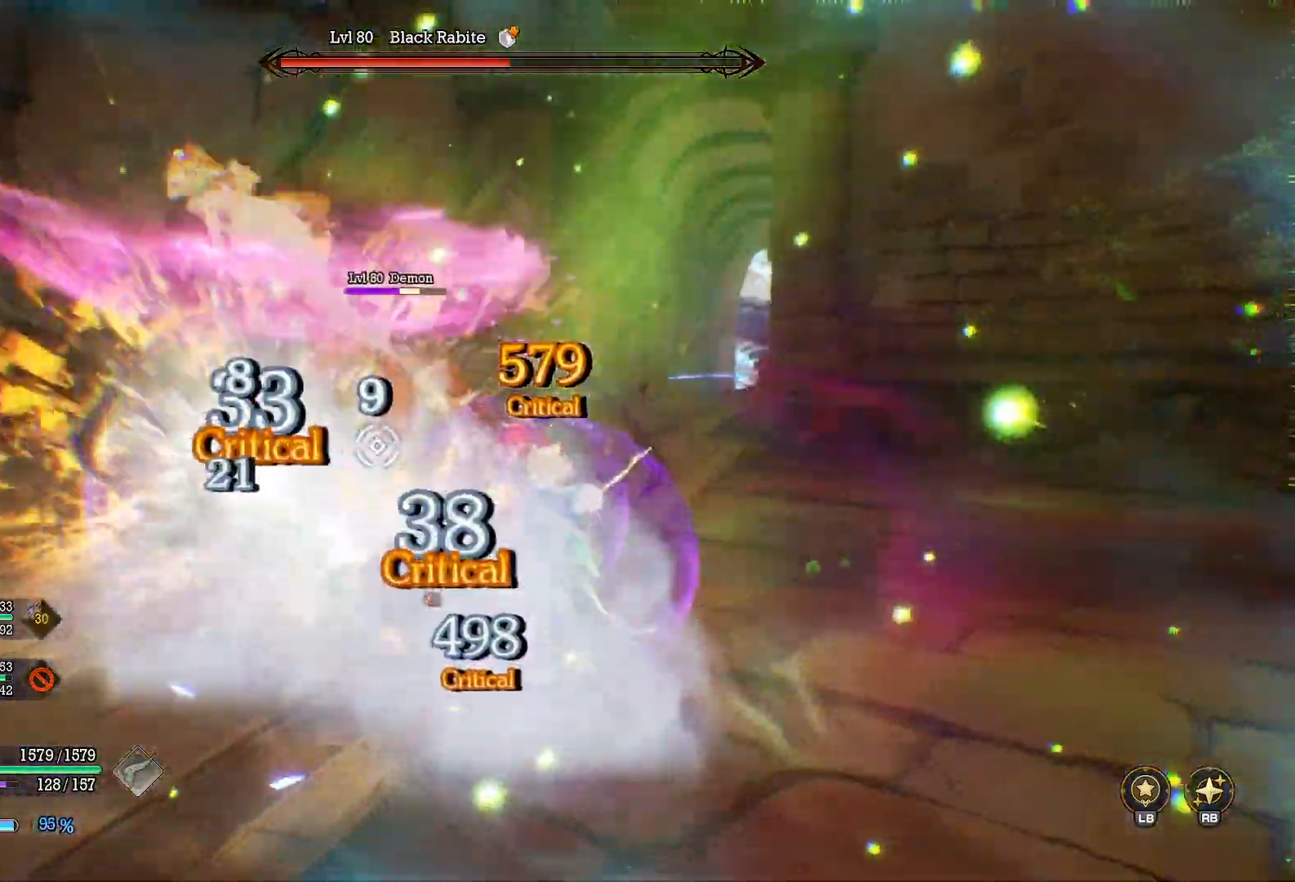
{"buttons": [], "left_stick": "up-left", "right_stick": "center", "events": [[50, "R2", "up"], [117, "R2", "down"], [167, "R2", "up"], [233, "R2", "down"], [317, "R2", "up"], [383, "R2", "down"], [467, "R2", "up"]]}
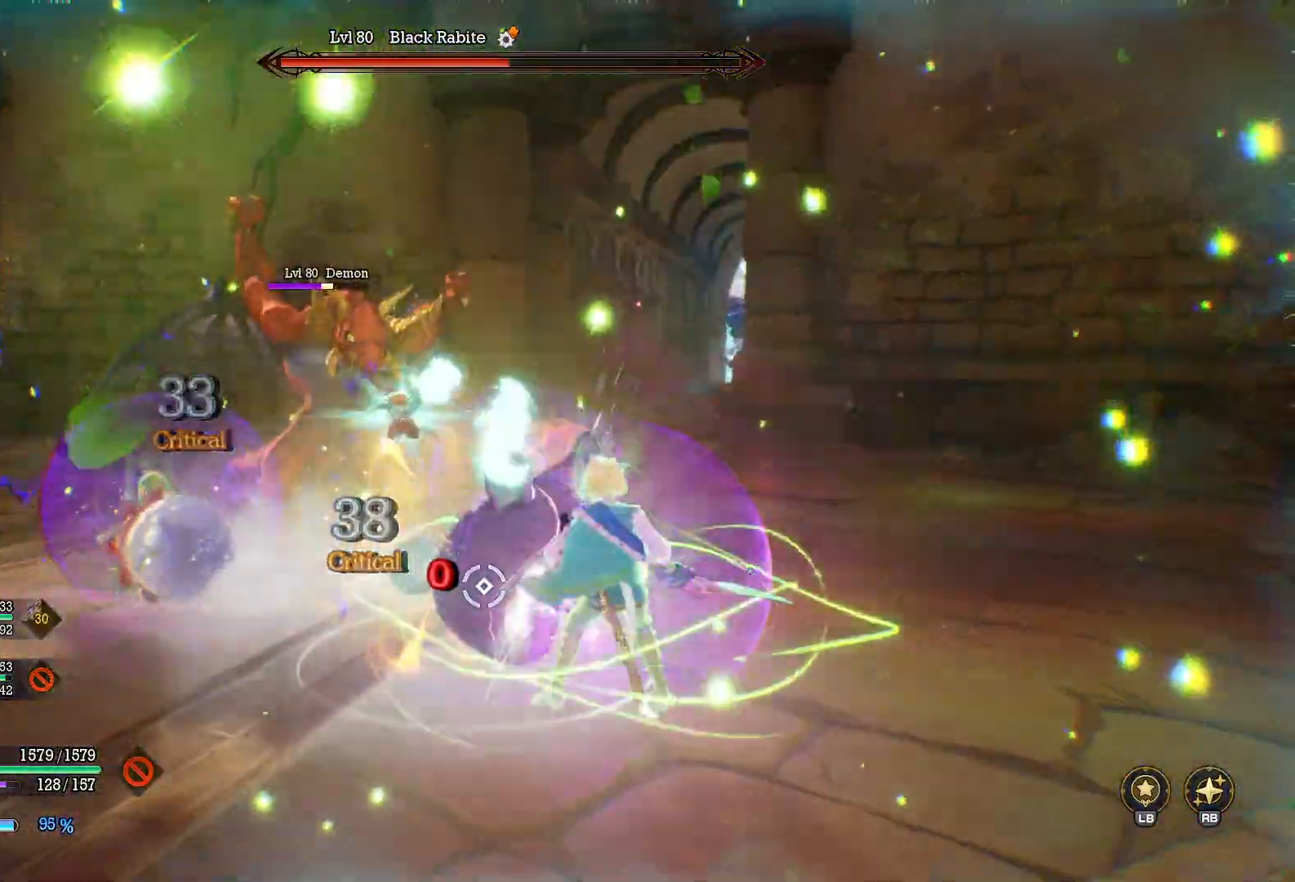
{"buttons": [], "left_stick": "up-left", "right_stick": "center", "events": [[167, "R2", "down"], [417, "R2", "up"]]}
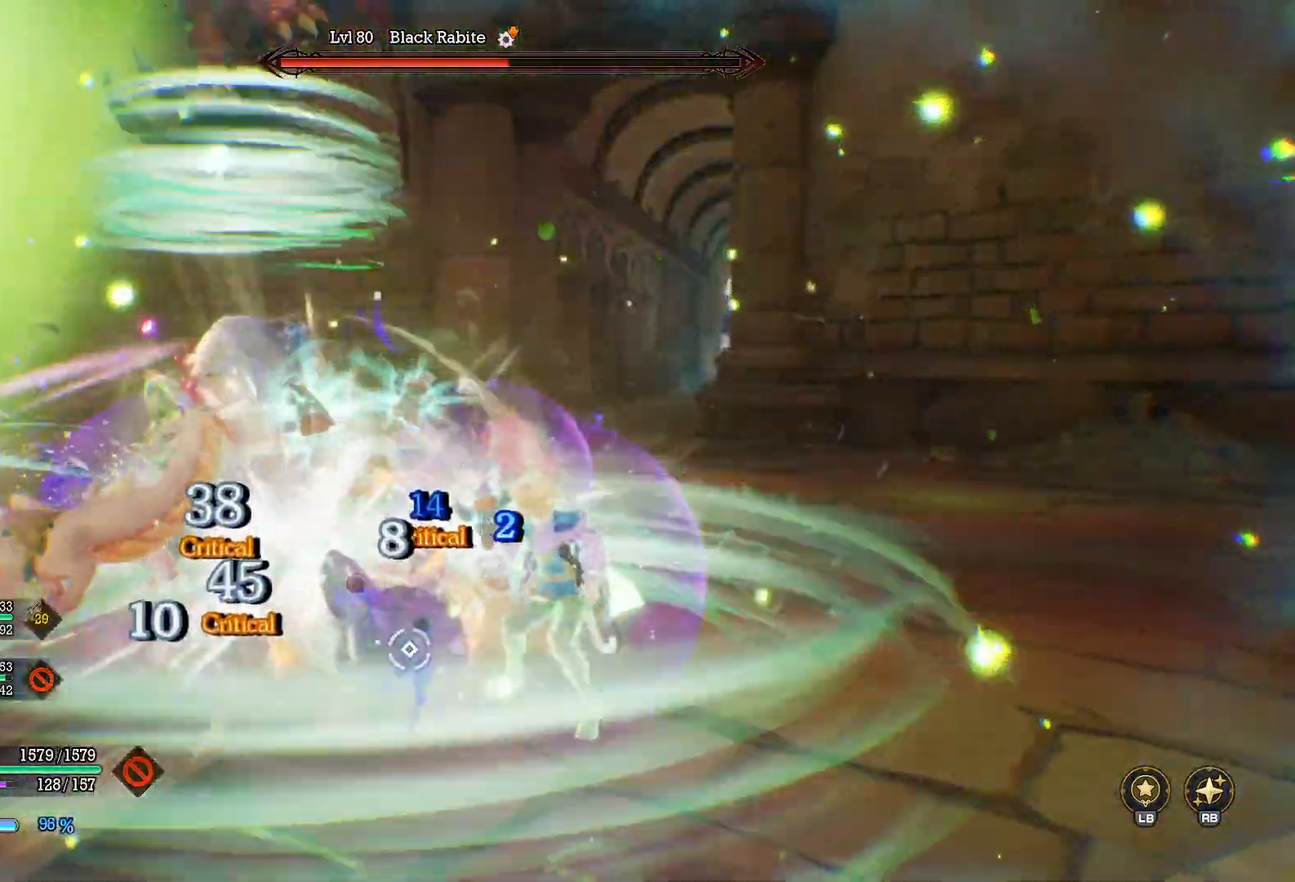
{"buttons": ["X"], "left_stick": "up-left", "right_stick": "center", "events": [[100, "A", "down"], [200, "A", "up"], [267, "A", "down"], [417, "A", "up"], [483, "X", "down"]]}
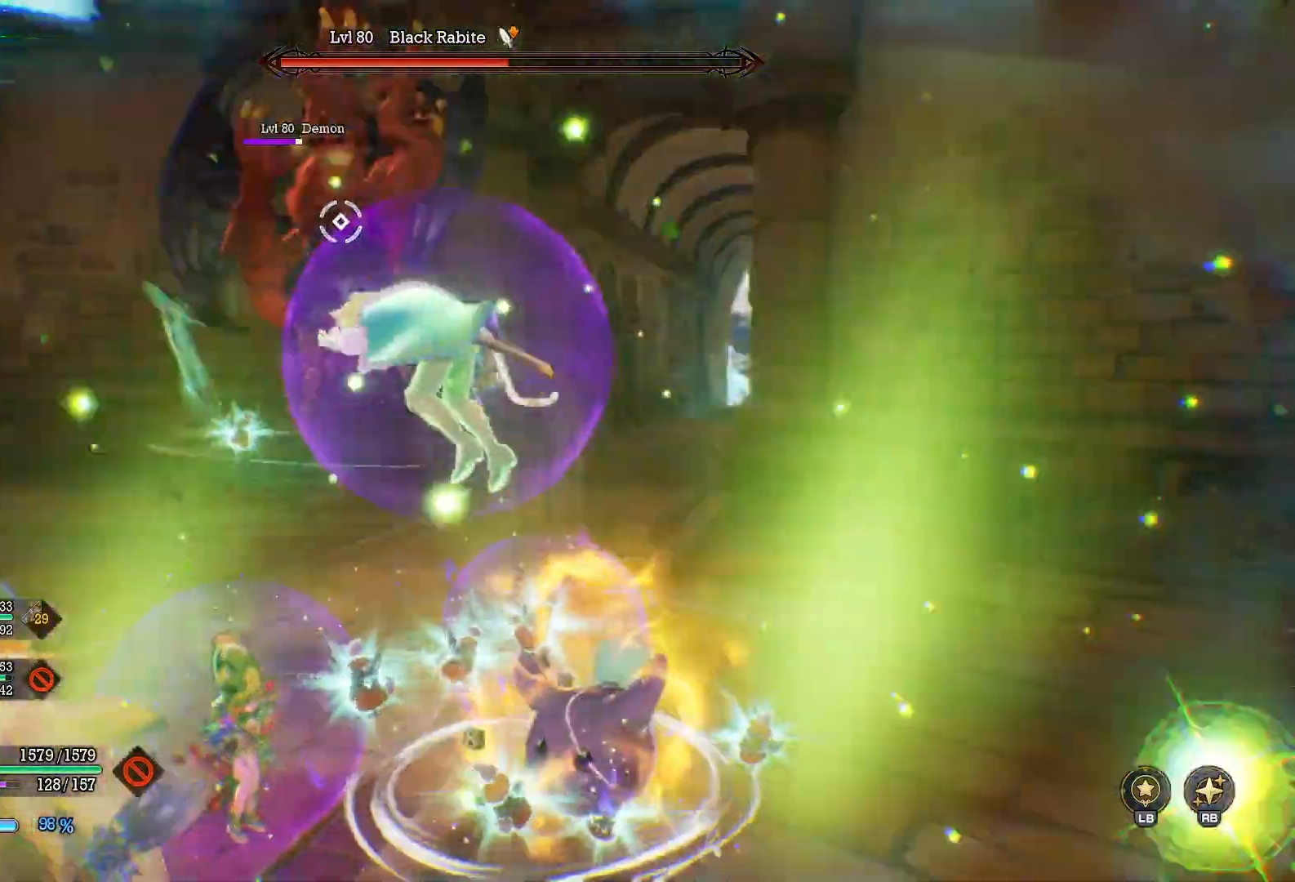
{"buttons": ["X"], "left_stick": "up-left", "right_stick": "center", "events": [[83, "X", "up"], [133, "X", "down"], [267, "X", "up"], [317, "X", "down"], [383, "X", "up"], [433, "X", "down"]]}
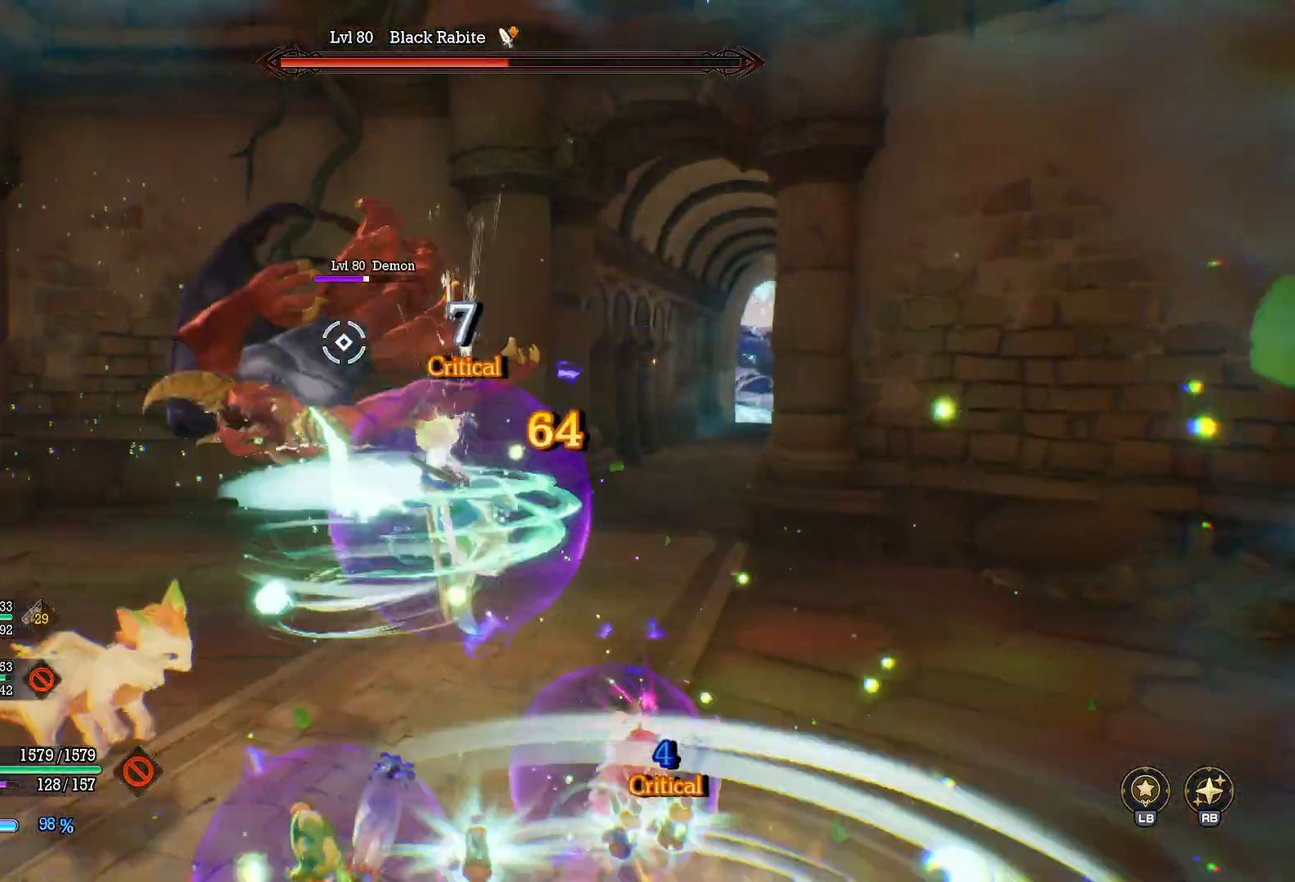
{"buttons": [], "left_stick": "up-left", "right_stick": "center", "events": [[17, "X", "up"], [67, "X", "down"], [167, "X", "up"], [233, "Y", "down"], [333, "Y", "up"], [383, "Y", "down"], [467, "Y", "up"]]}
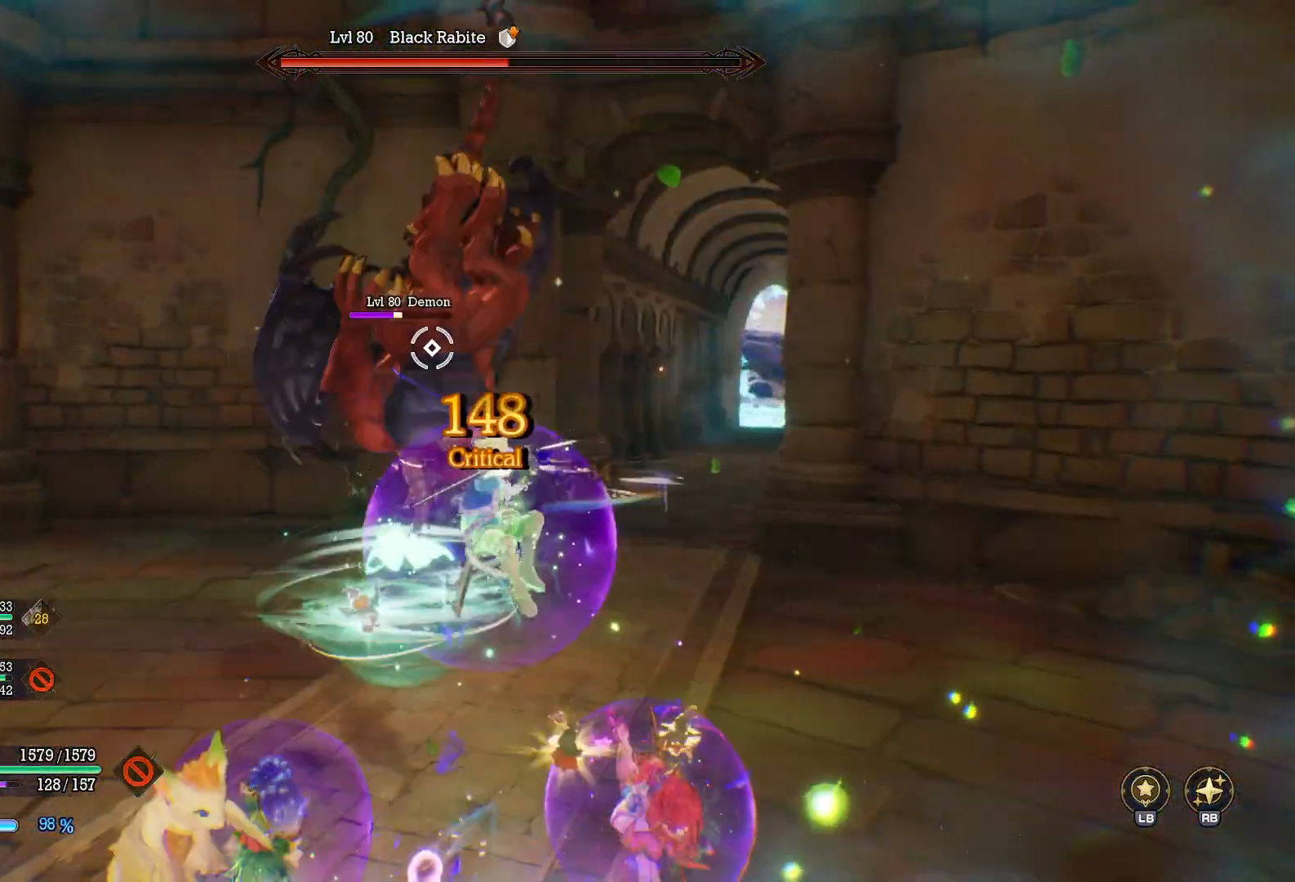
{"buttons": [], "left_stick": "left", "right_stick": "center", "events": [[67, "right_stick", "right"], [150, "left_stick", "left"], [183, "right_stick", "center"], [267, "right_stick", "up-right"], [433, "right_stick", "center"]]}
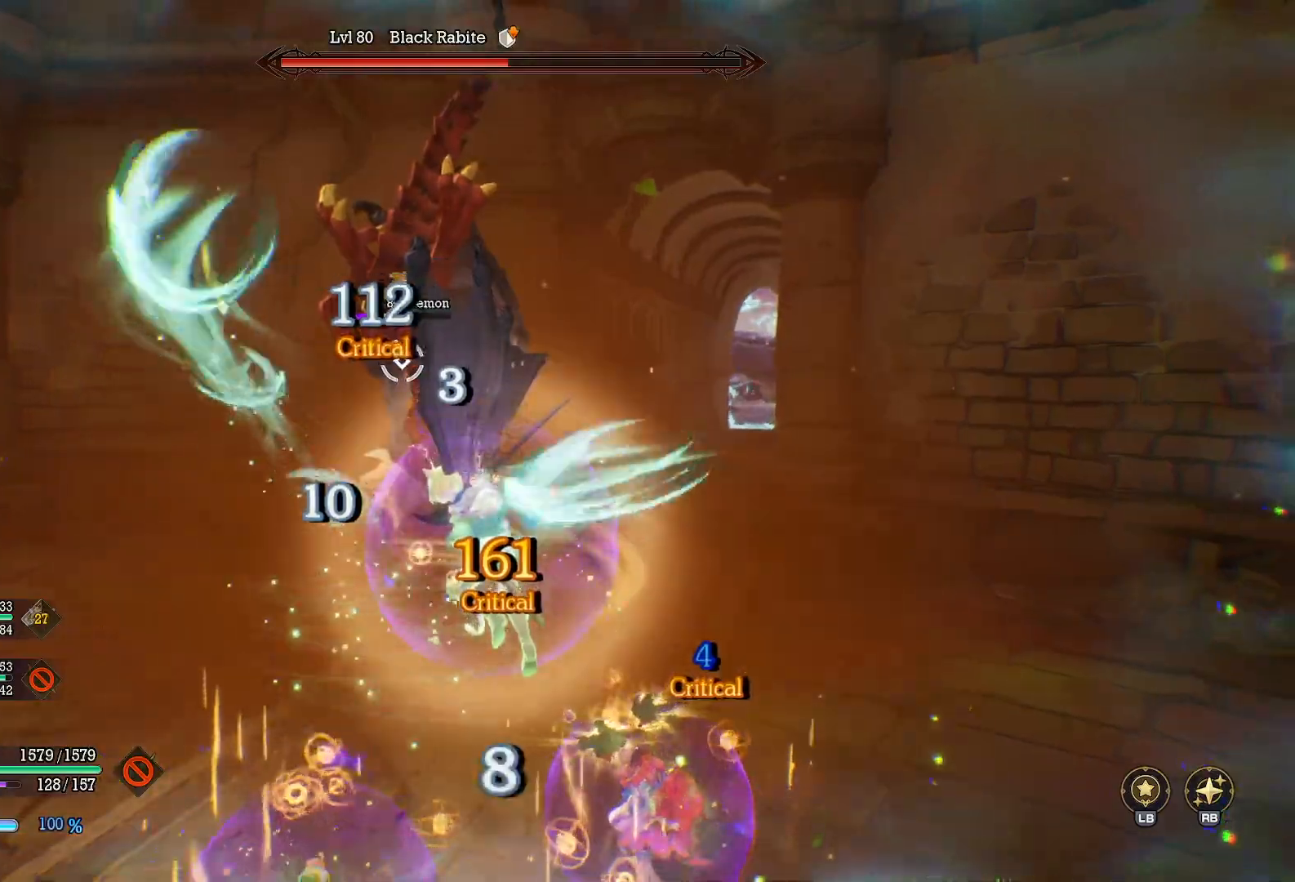
{"buttons": [], "left_stick": "up-left", "right_stick": "center", "events": [[33, "right_stick", "right"], [117, "right_stick", "center"], [200, "Y", "down"], [217, "left_stick", "up-left"], [417, "Y", "up"]]}
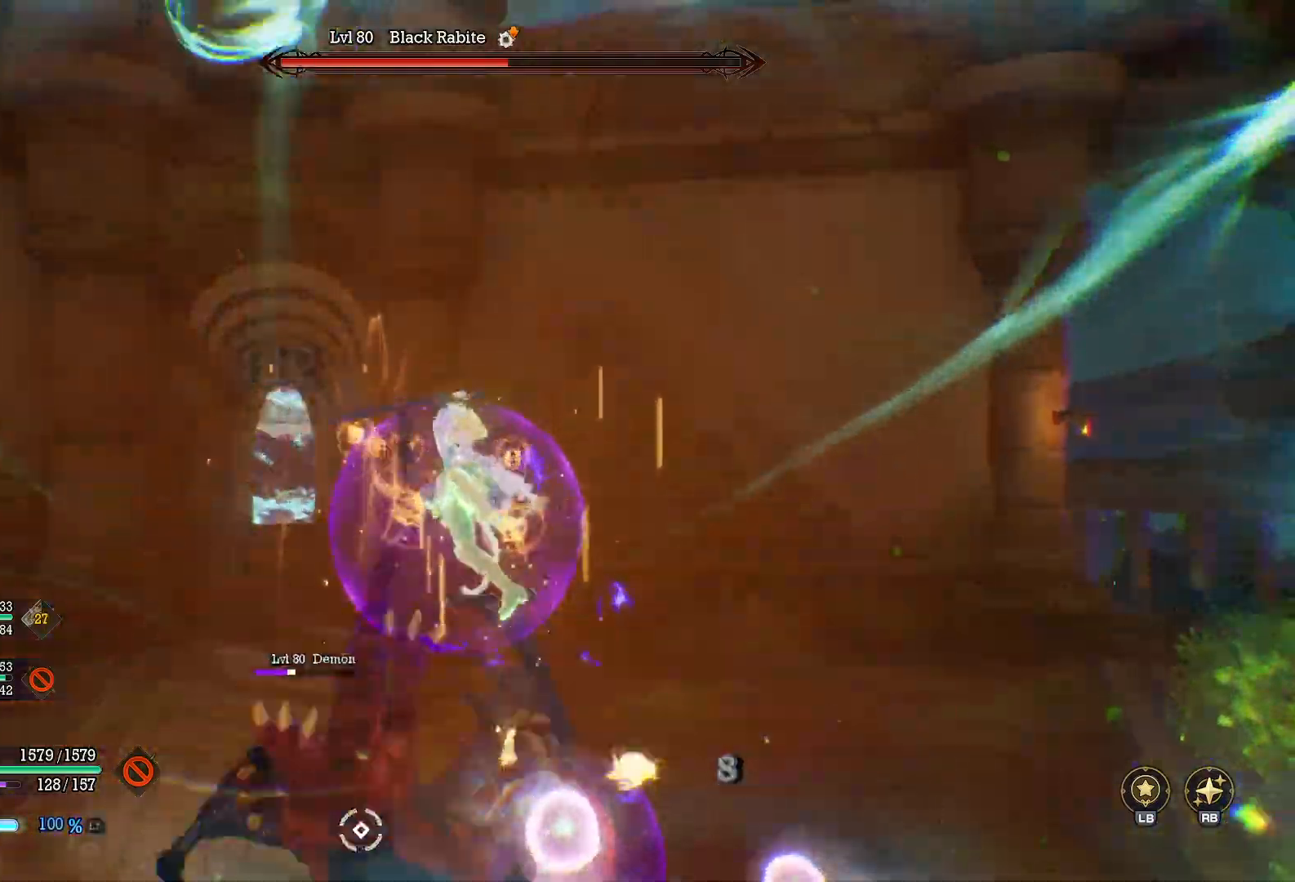
{"buttons": [], "left_stick": "down-right", "right_stick": "center", "events": [[17, "left_stick", "left"], [17, "right_stick", "right"], [133, "right_stick", "center"], [200, "right_stick", "down-right"], [300, "left_stick", "center"], [350, "right_stick", "center"], [400, "left_stick", "down-right"]]}
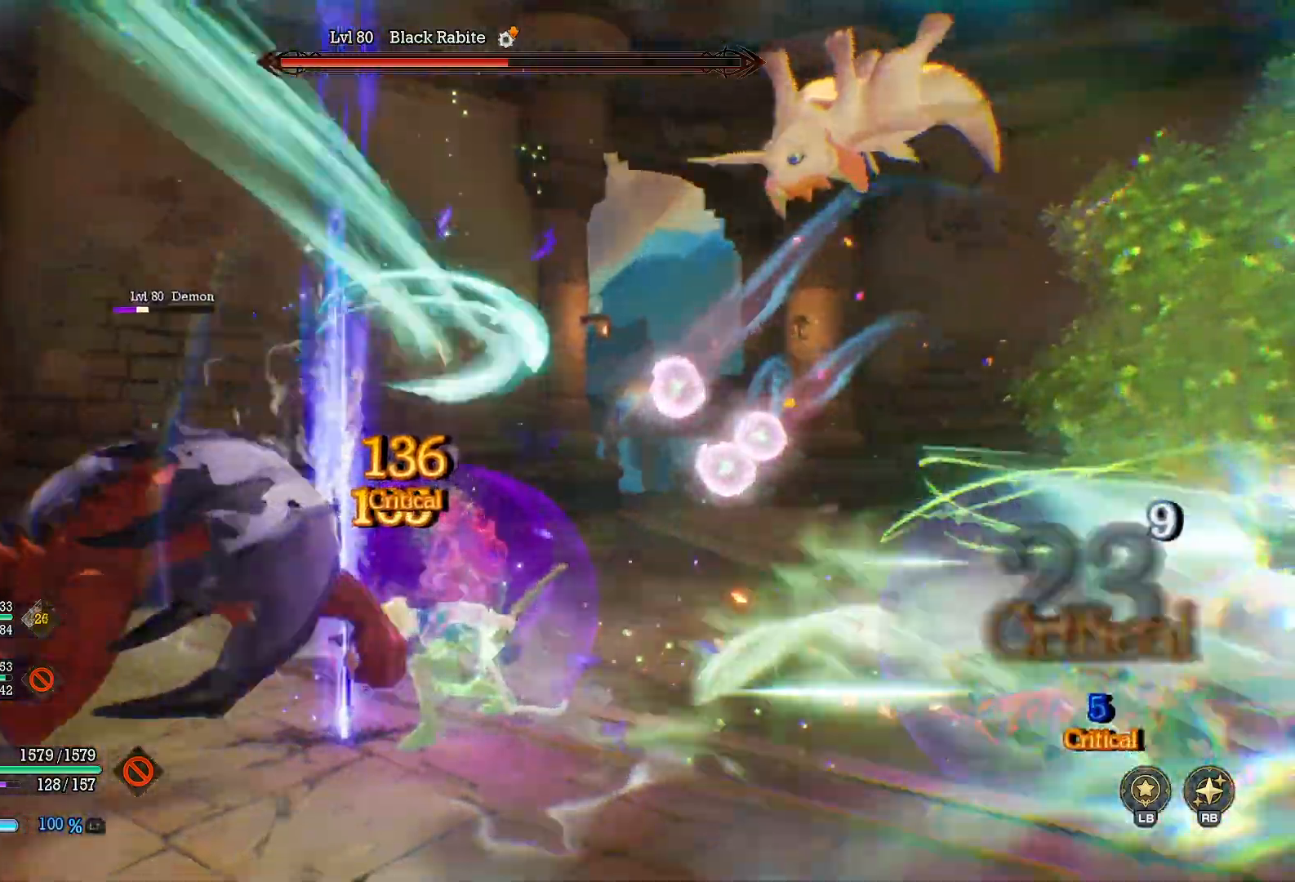
{"buttons": ["Y"], "left_stick": "up-left", "right_stick": "center", "events": [[83, "A", "down"], [200, "A", "up"], [400, "left_stick", "up-left"], [450, "Y", "down"]]}
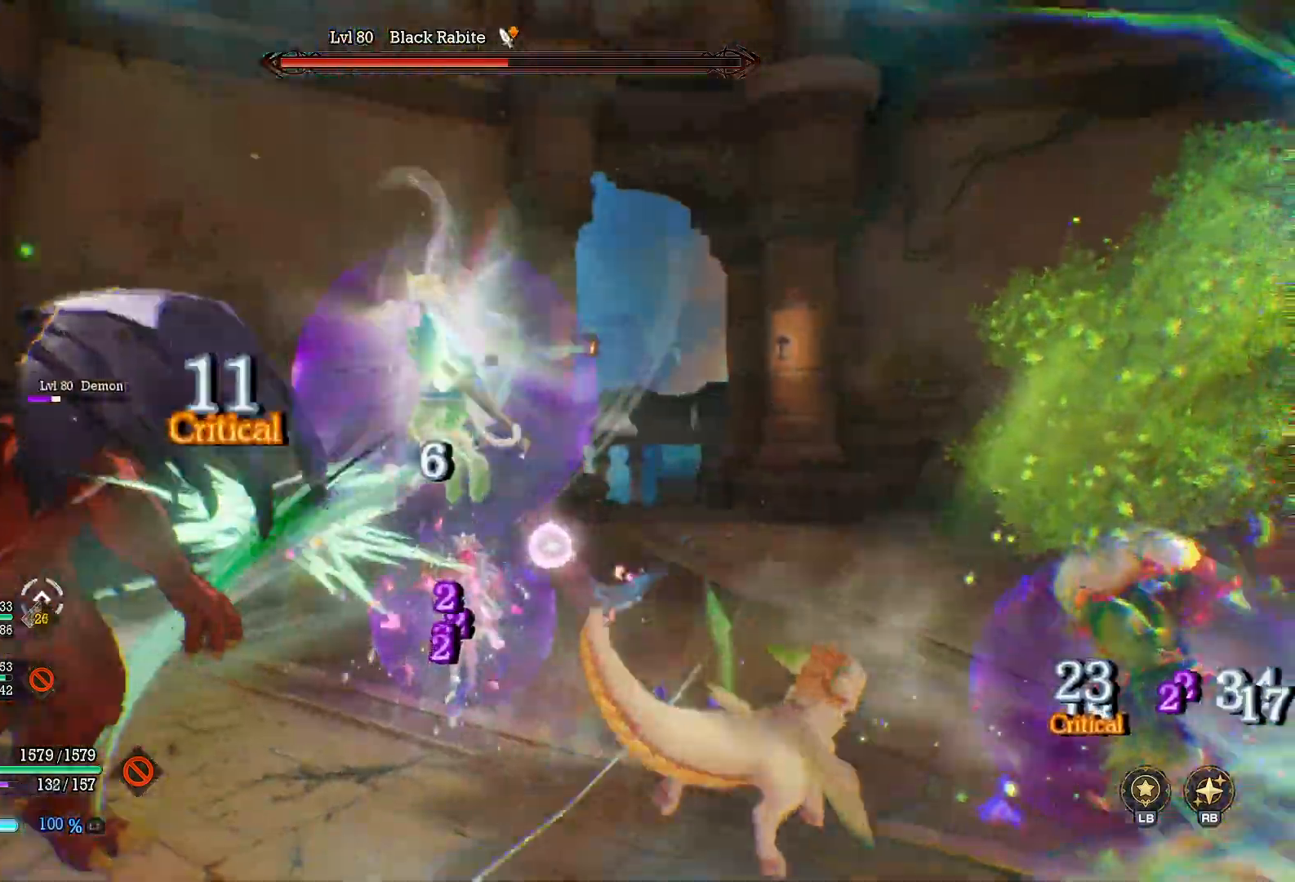
{"buttons": [], "left_stick": "down-left", "right_stick": "center", "events": [[133, "left_stick", "left"], [333, "Y", "up"], [383, "left_stick", "down-left"]]}
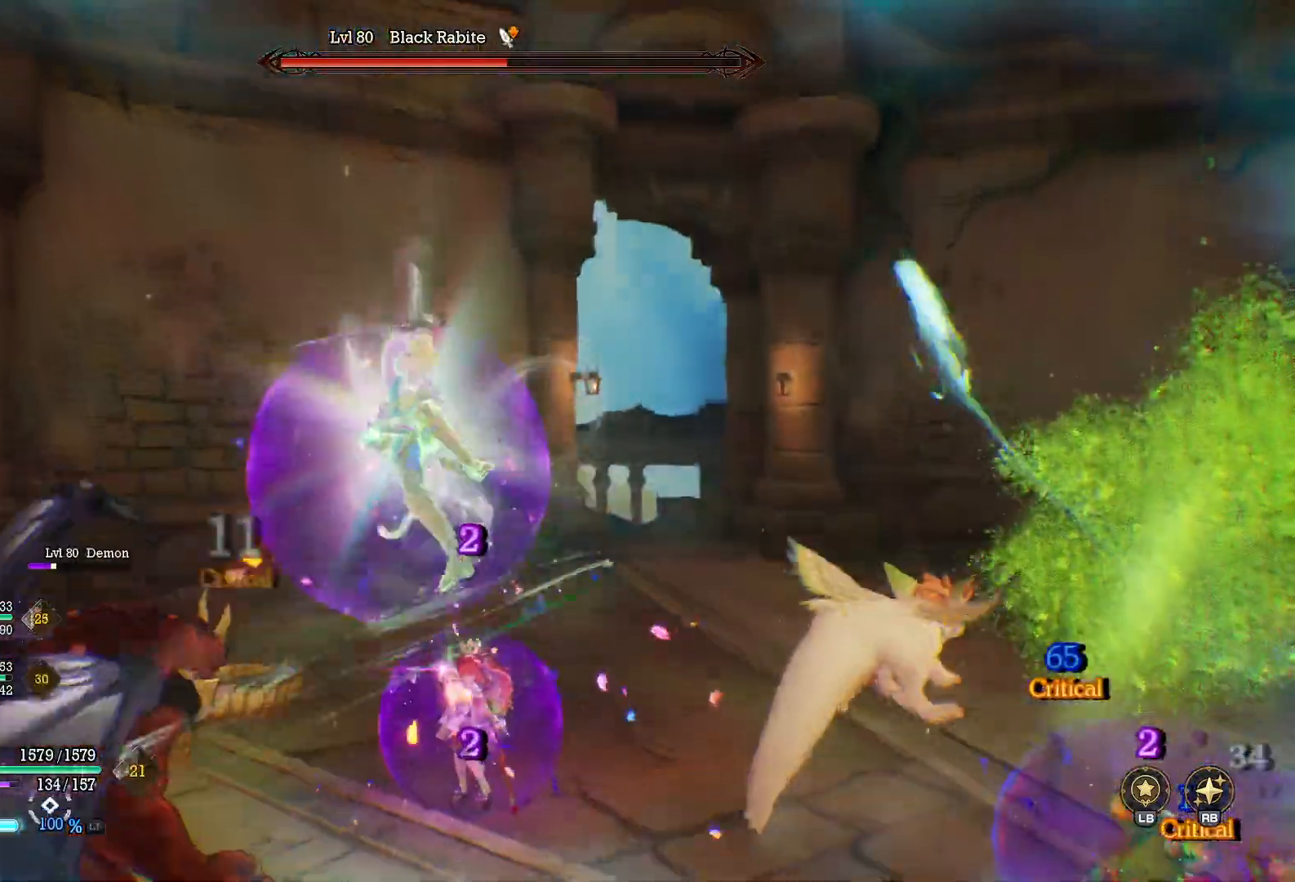
{"buttons": [], "left_stick": "center", "right_stick": "center", "events": [[33, "X", "down"], [133, "X", "up"], [300, "left_stick", "left"], [300, "right_stick", "left"], [433, "right_stick", "center"], [467, "left_stick", "center"]]}
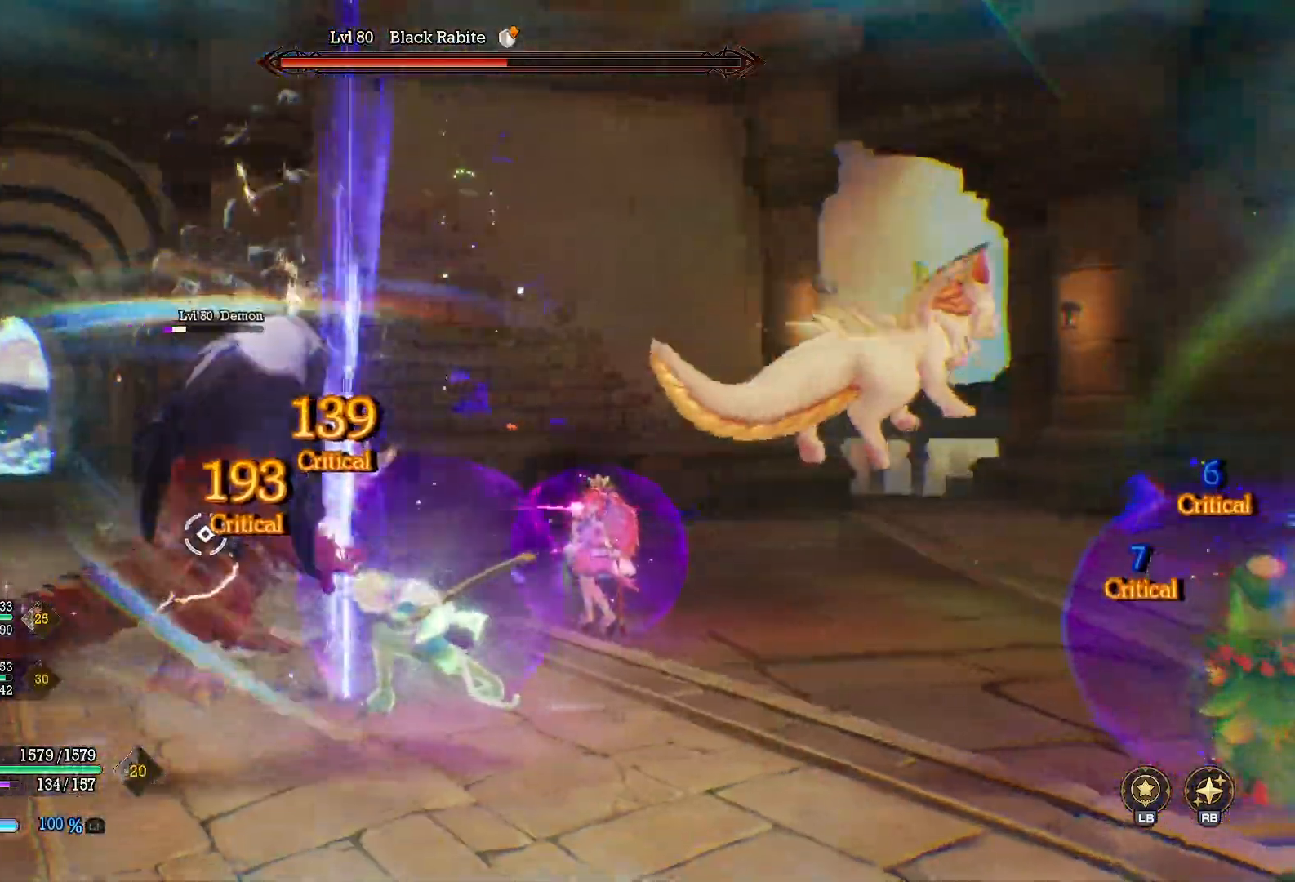
{"buttons": ["X"], "left_stick": "up-left", "right_stick": "center", "events": [[33, "left_stick", "left"], [133, "left_stick", "down-left"], [267, "X", "down"], [267, "left_stick", "left"], [367, "left_stick", "up-left"]]}
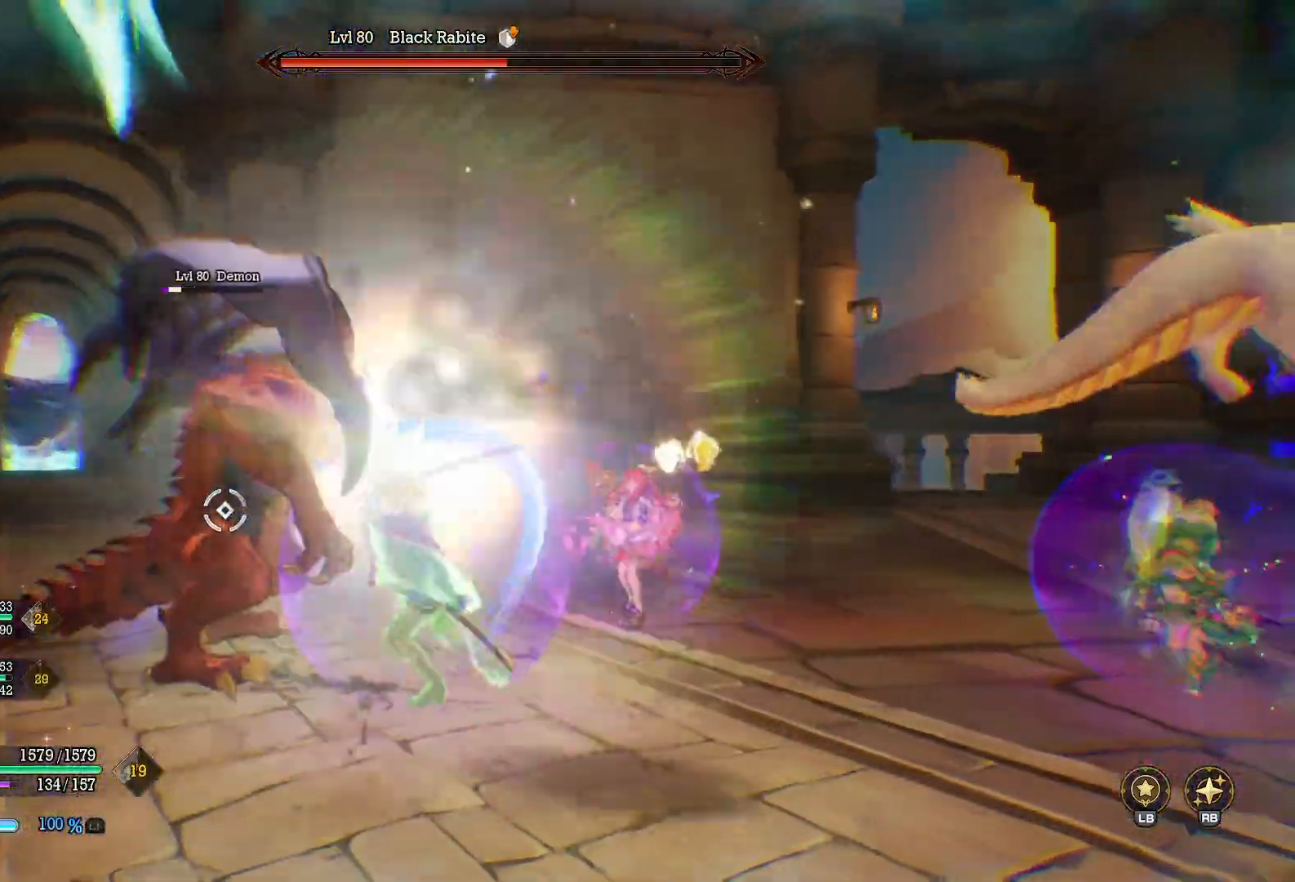
{"buttons": ["X"], "left_stick": "left", "right_stick": "center", "events": [[83, "left_stick", "left"]]}
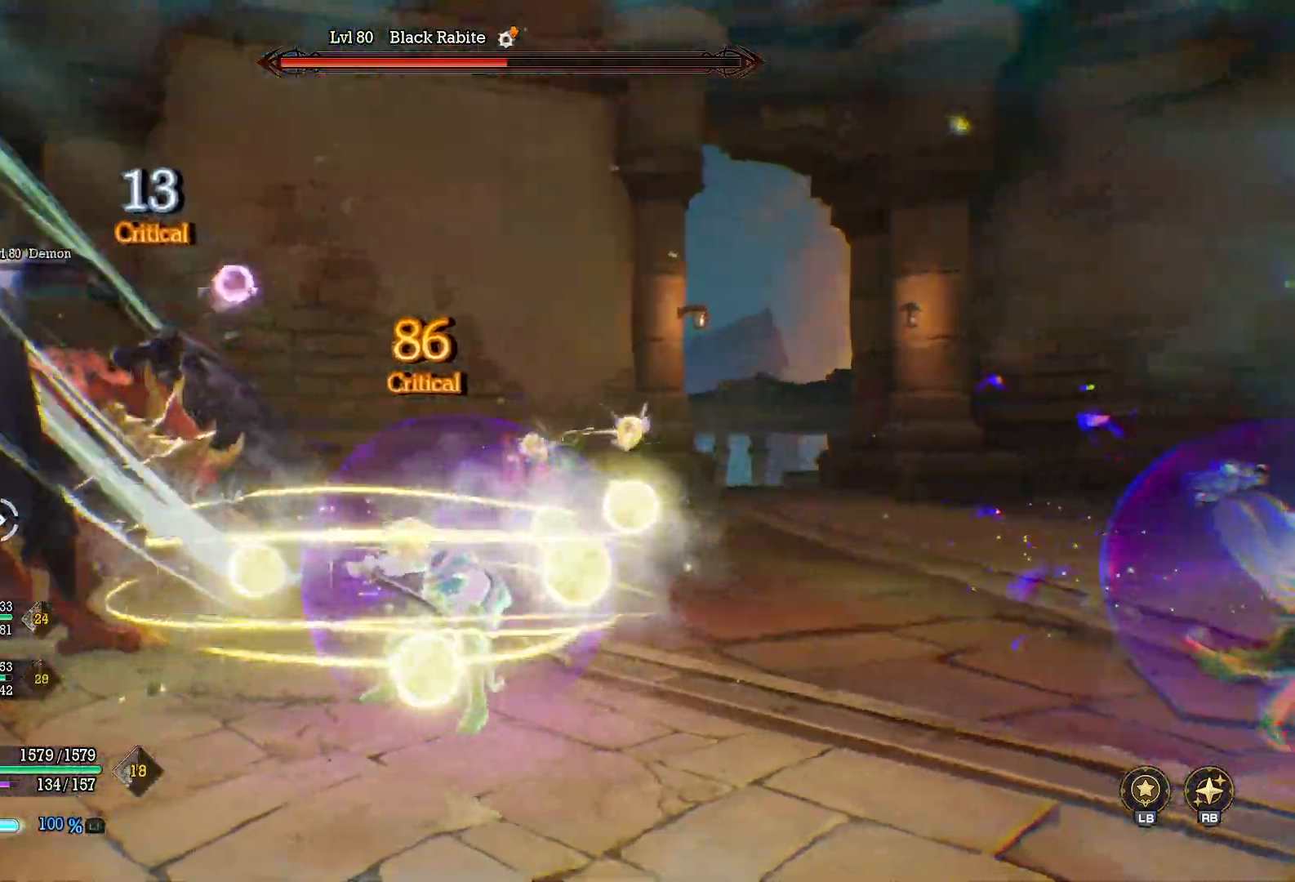
{"buttons": [], "left_stick": "left", "right_stick": "center", "events": [[217, "X", "up"]]}
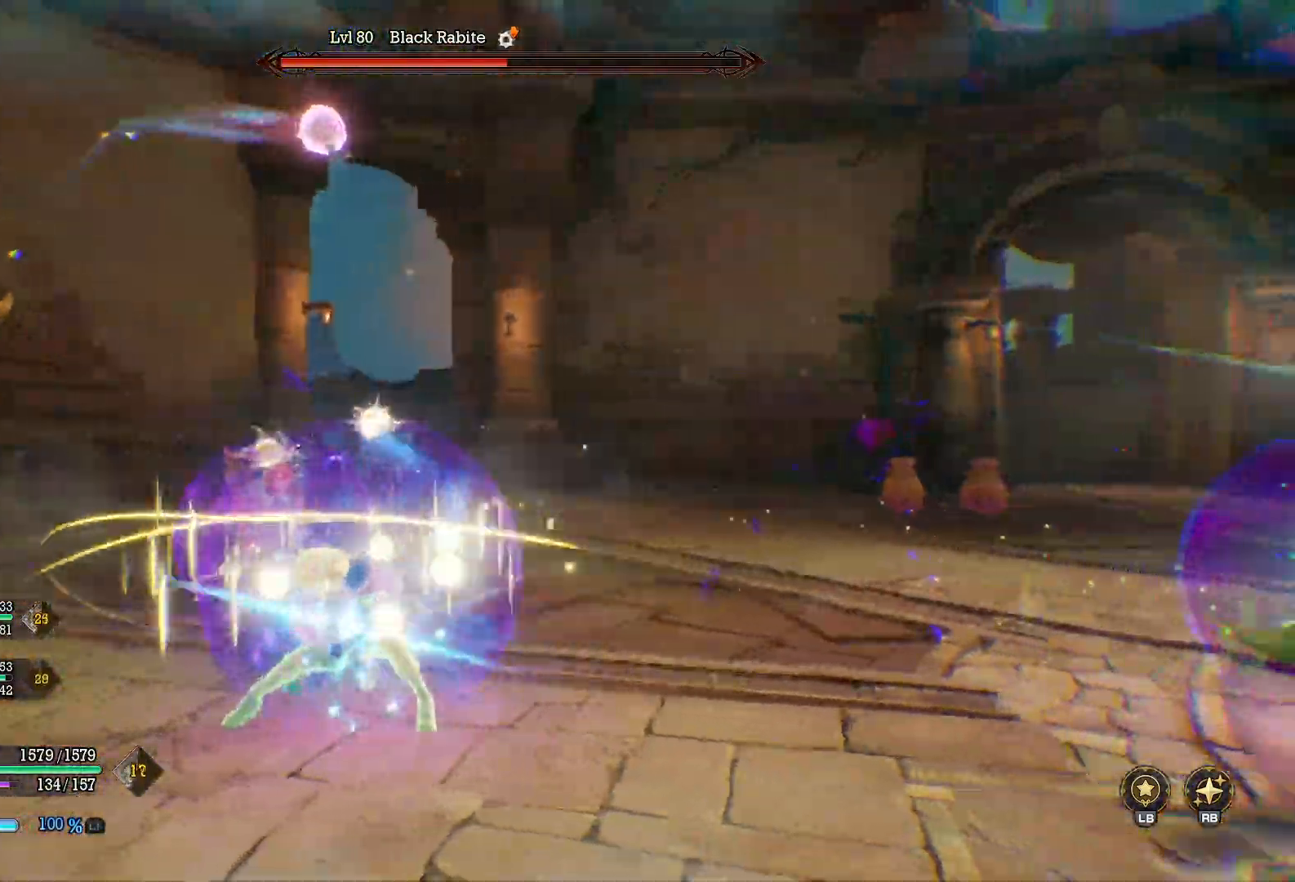
{"buttons": [], "left_stick": "right", "right_stick": "right", "events": [[283, "right_stick", "right"], [367, "left_stick", "down"], [450, "left_stick", "right"]]}
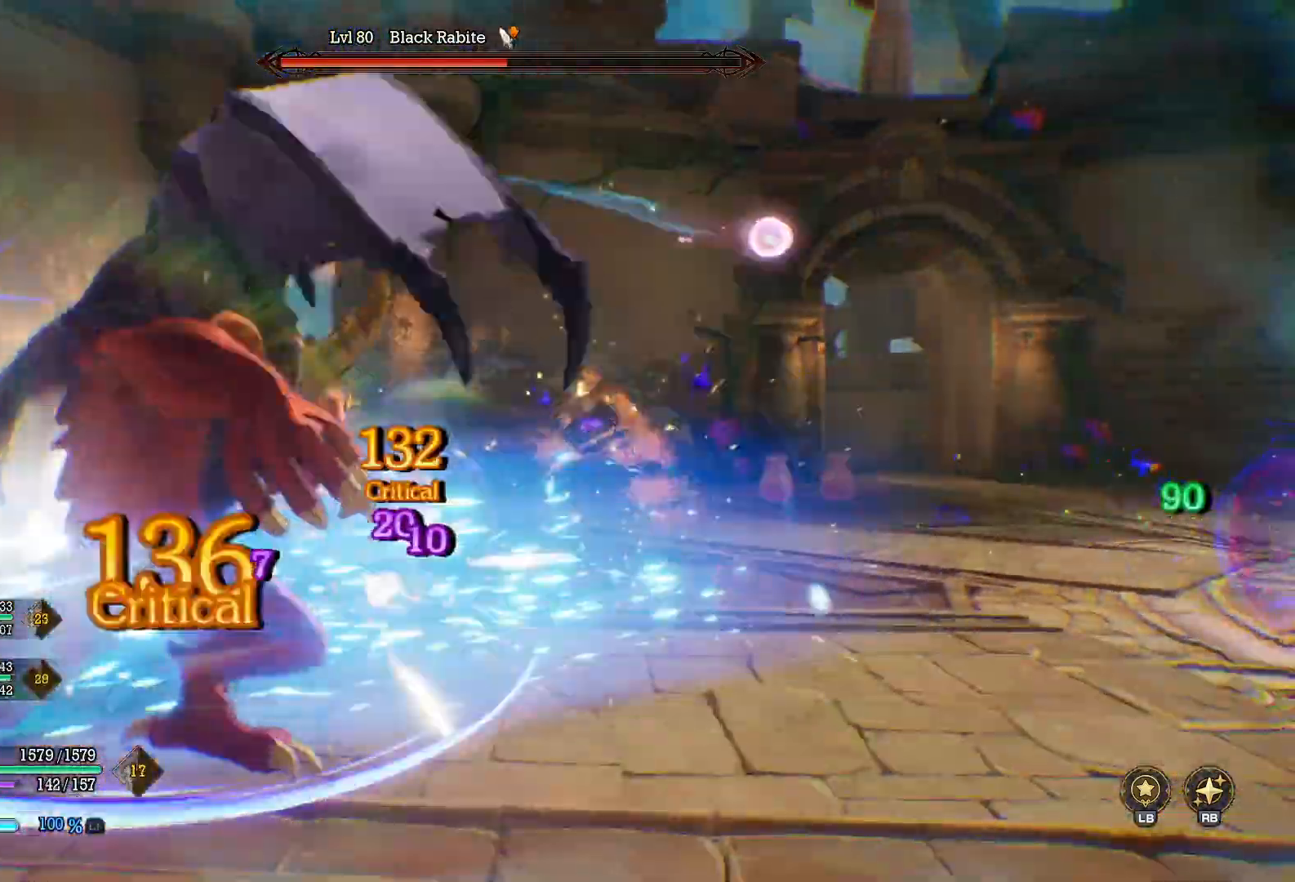
{"buttons": [], "left_stick": "right", "right_stick": "center", "events": [[133, "right_stick", "center"]]}
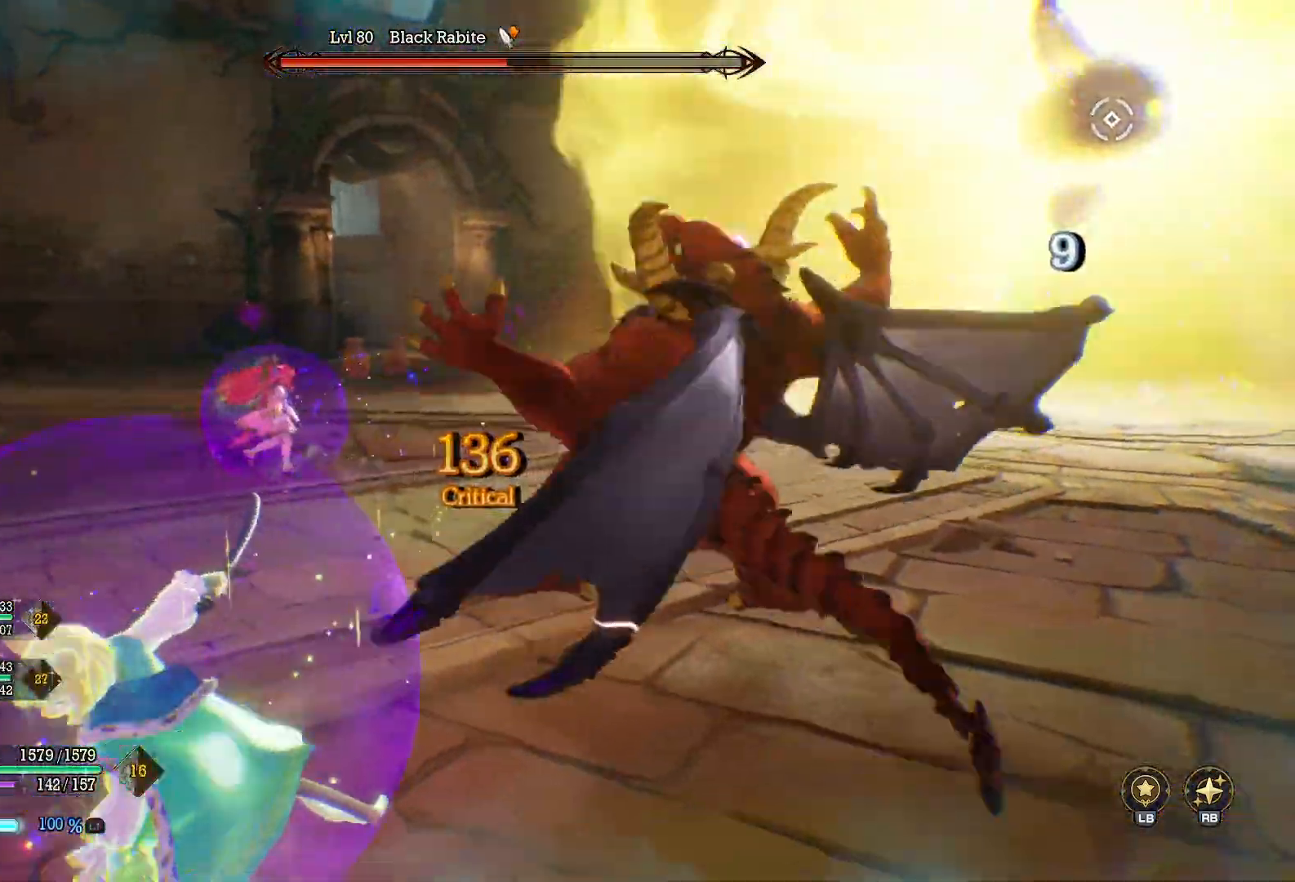
{"buttons": [], "left_stick": "up-right", "right_stick": "center", "events": [[50, "right_stick", "right"], [133, "left_stick", "up-right"], [233, "right_stick", "center"], [367, "L3", "down"], [483, "L3", "up"]]}
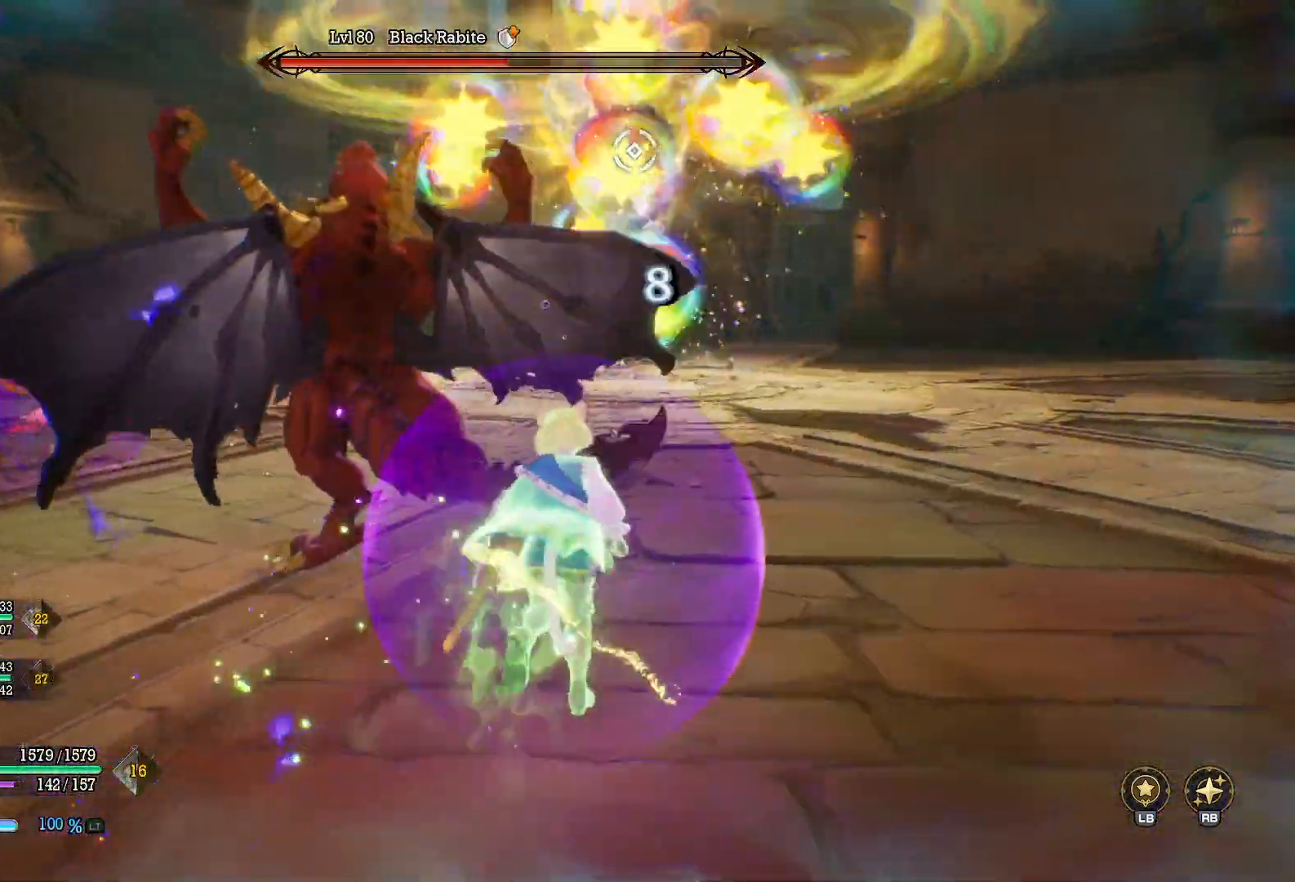
{"buttons": [], "left_stick": "up-right", "right_stick": "center", "events": [[67, "right_stick", "up-left"], [183, "right_stick", "center"], [200, "left_stick", "right"], [483, "left_stick", "up-right"]]}
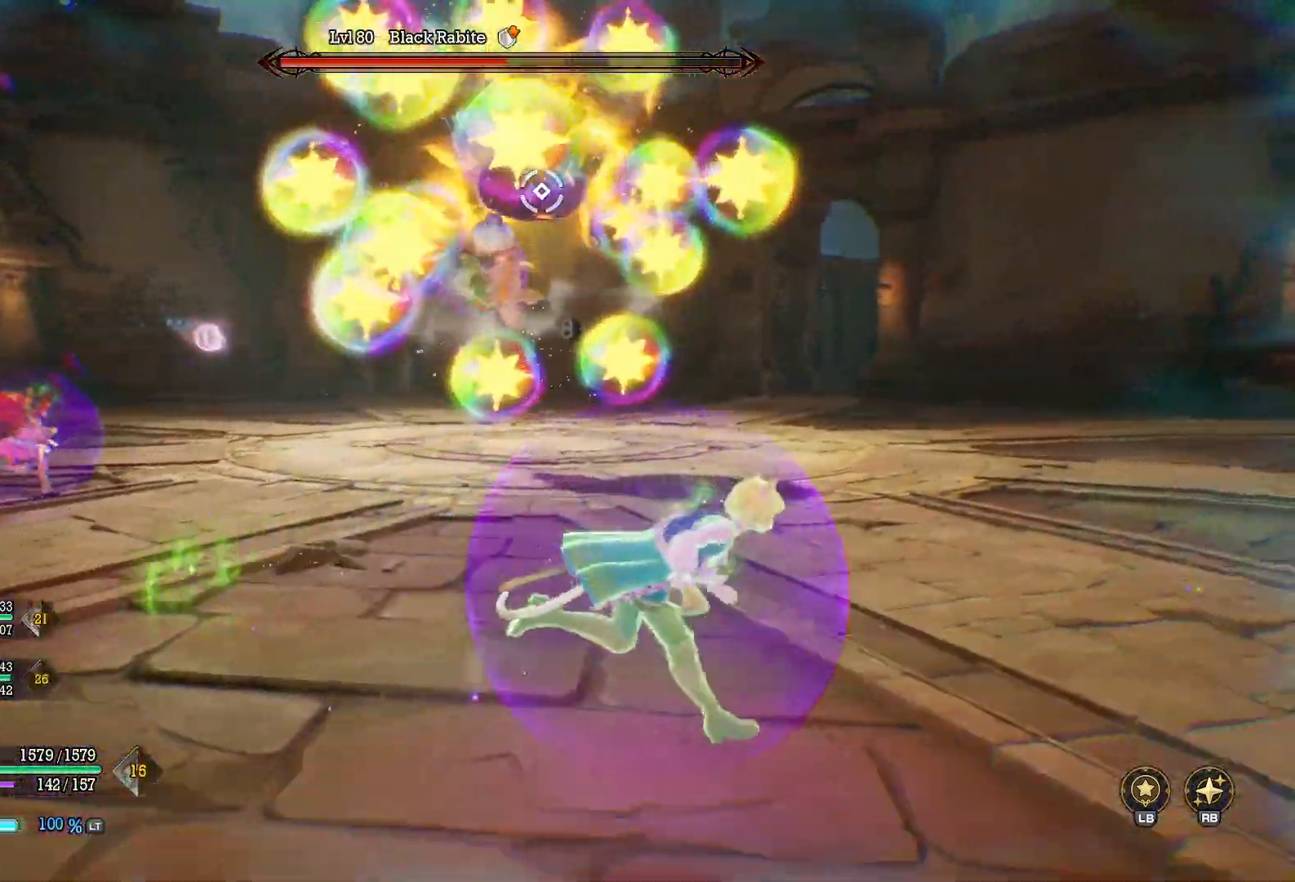
{"buttons": ["Y"], "left_stick": "up", "right_stick": "center", "events": [[50, "left_stick", "up"], [117, "Y", "down"]]}
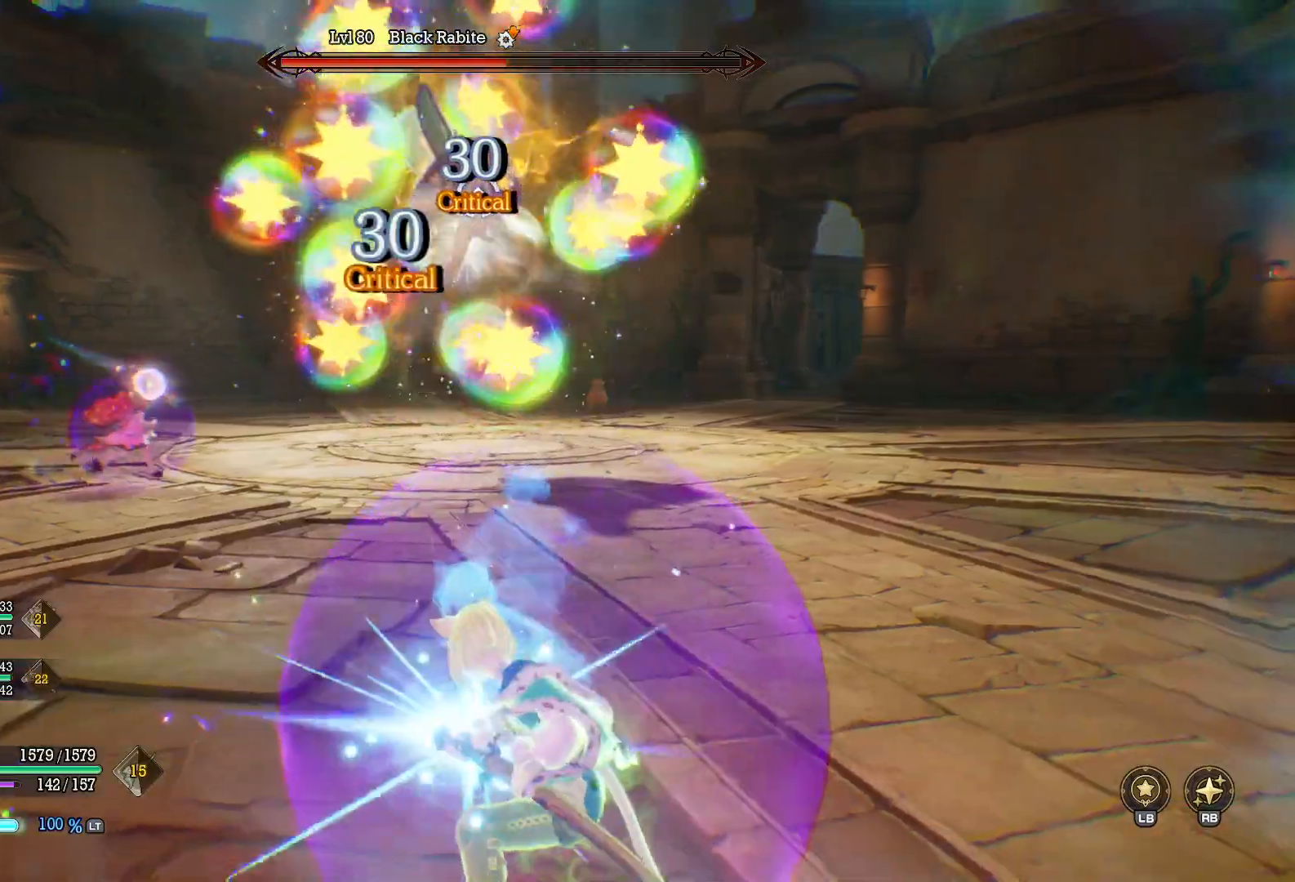
{"buttons": ["Y"], "left_stick": "up", "right_stick": "center", "events": []}
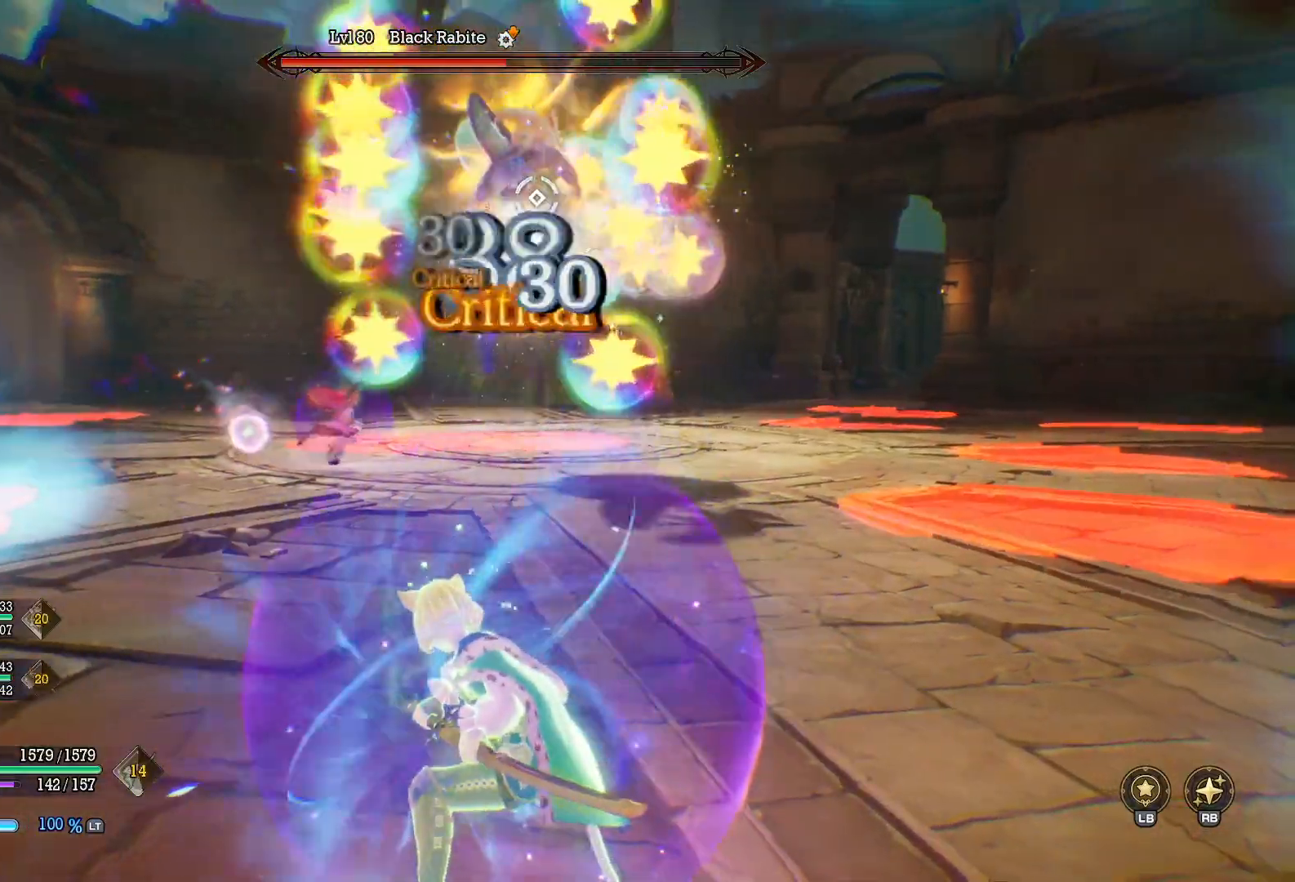
{"buttons": [], "left_stick": "up", "right_stick": "center", "events": [[450, "Y", "up"]]}